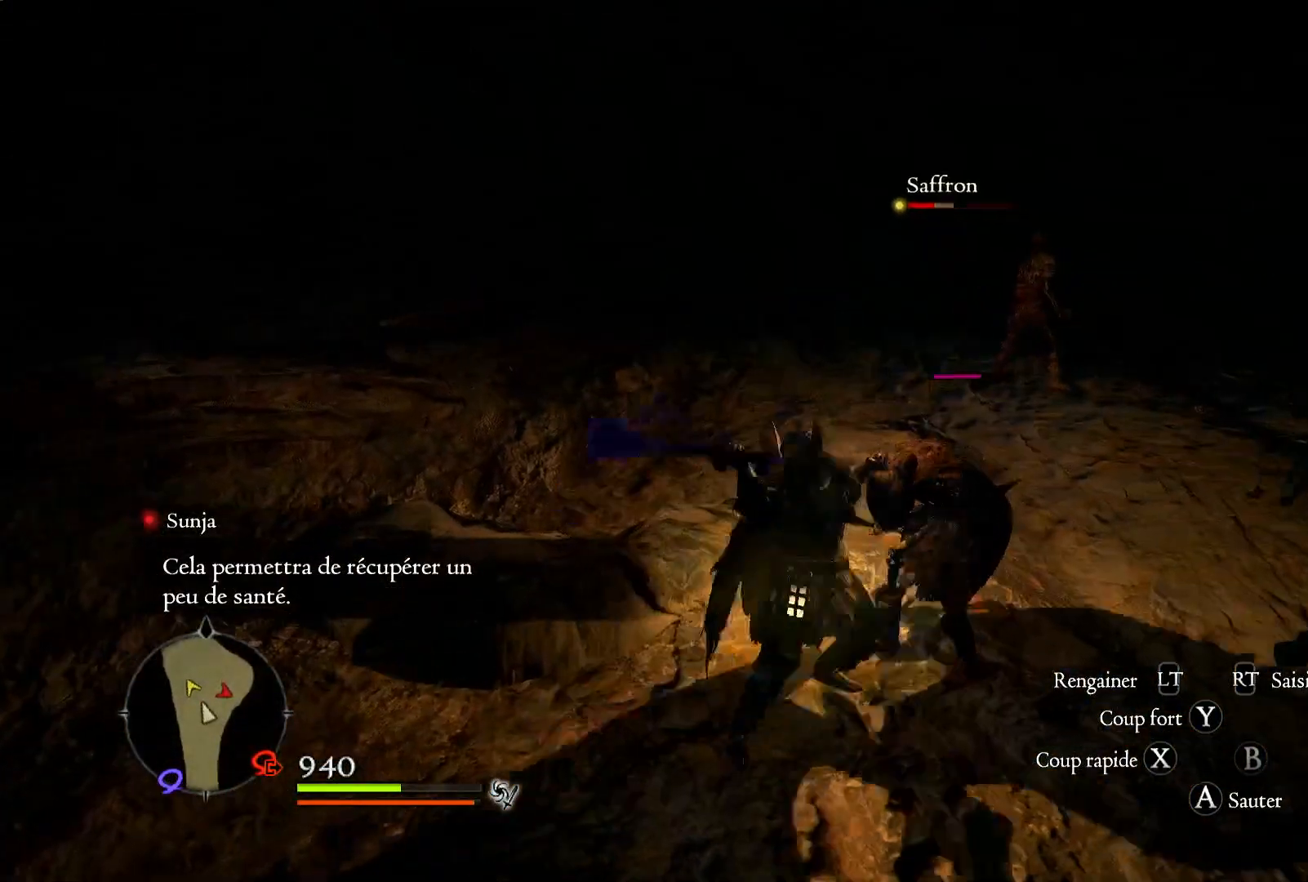
Gameplay with a controller (Xbox layout); each line is a JSON object with the inputs held at the frame after it. "events" lists button and stick changes between this image and that frame as [ms after this image, input, new state], when the widget could be followed in between. Not read: R3.
{"buttons": [], "left_stick": "center", "right_stick": "center", "events": [[50, "X", "down"], [150, "X", "up"], [233, "X", "down"], [367, "X", "up"]]}
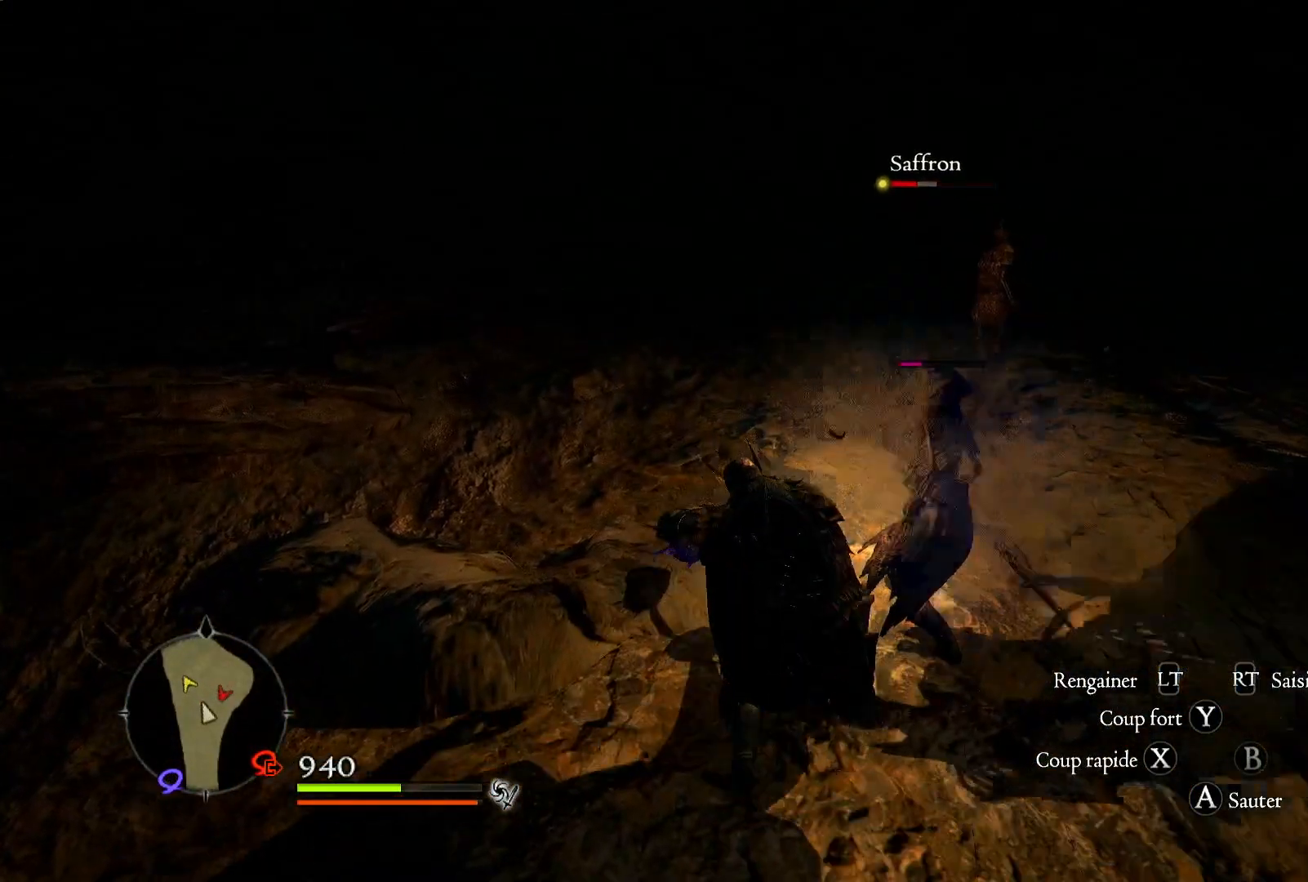
{"buttons": [], "left_stick": "up", "right_stick": "right", "events": [[83, "right_stick", "right"], [417, "left_stick", "up"]]}
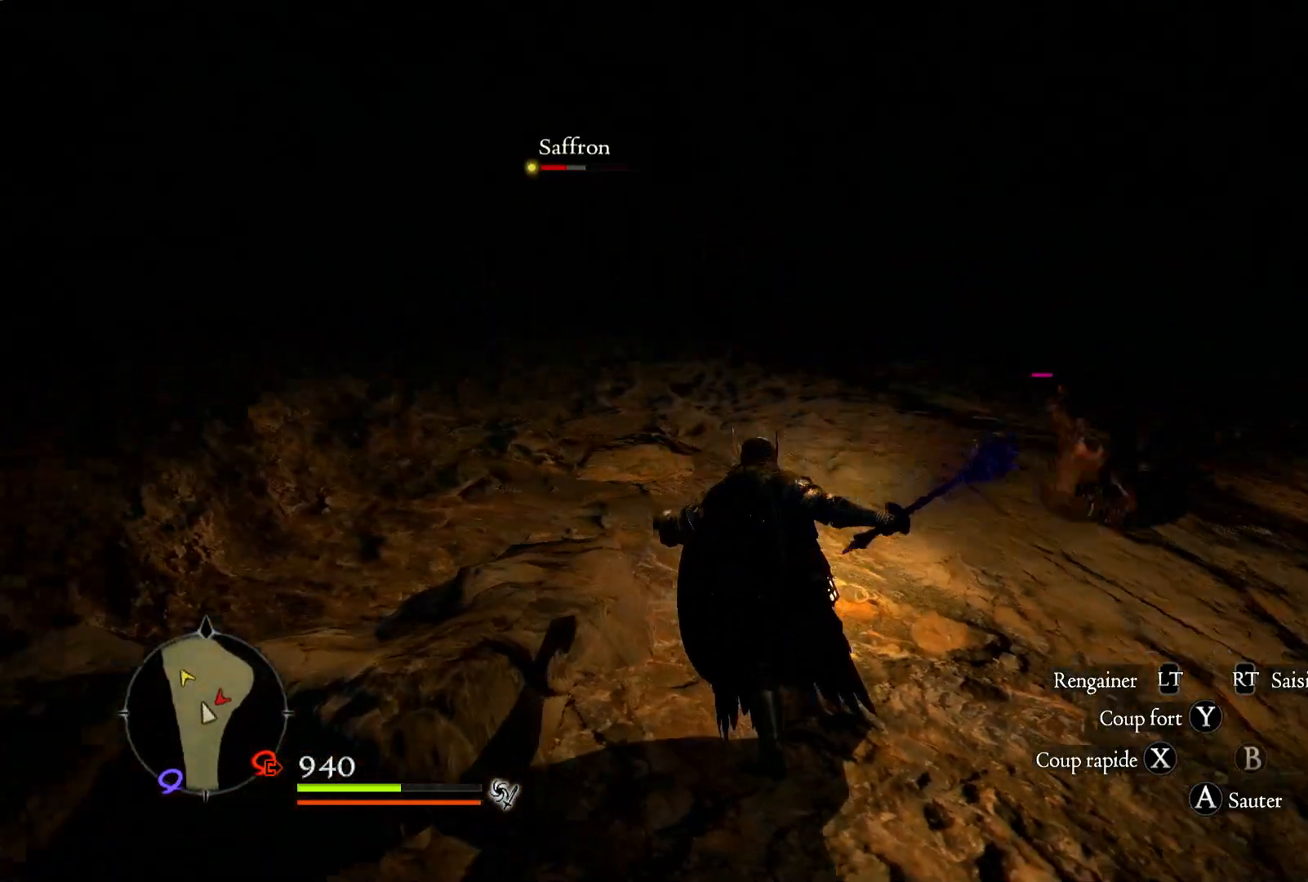
{"buttons": [], "left_stick": "up-left", "right_stick": "right", "events": [[283, "left_stick", "up-left"]]}
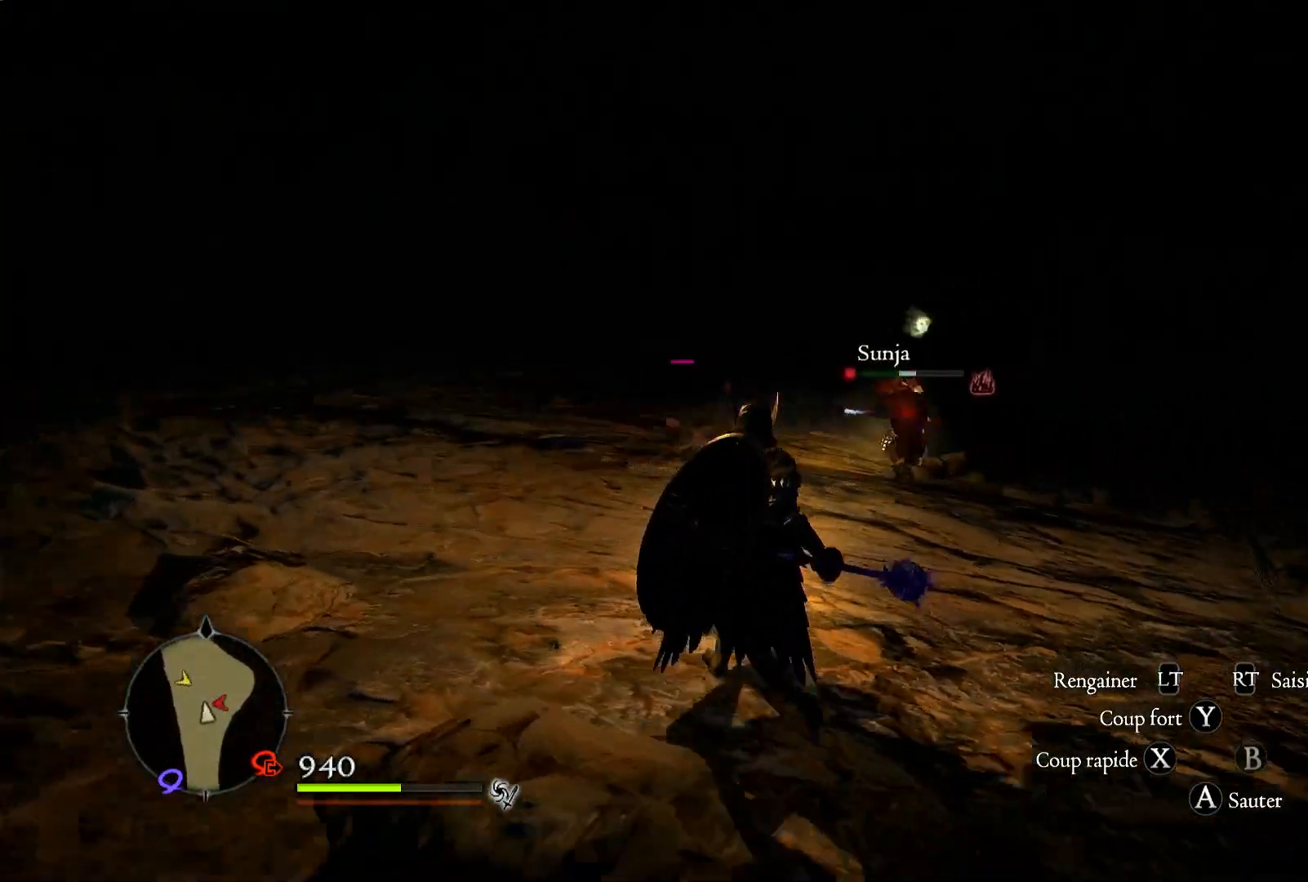
{"buttons": ["X", "R1"], "left_stick": "up", "right_stick": "center", "events": [[150, "right_stick", "center"], [250, "R1", "down"], [400, "left_stick", "up"], [500, "X", "down"]]}
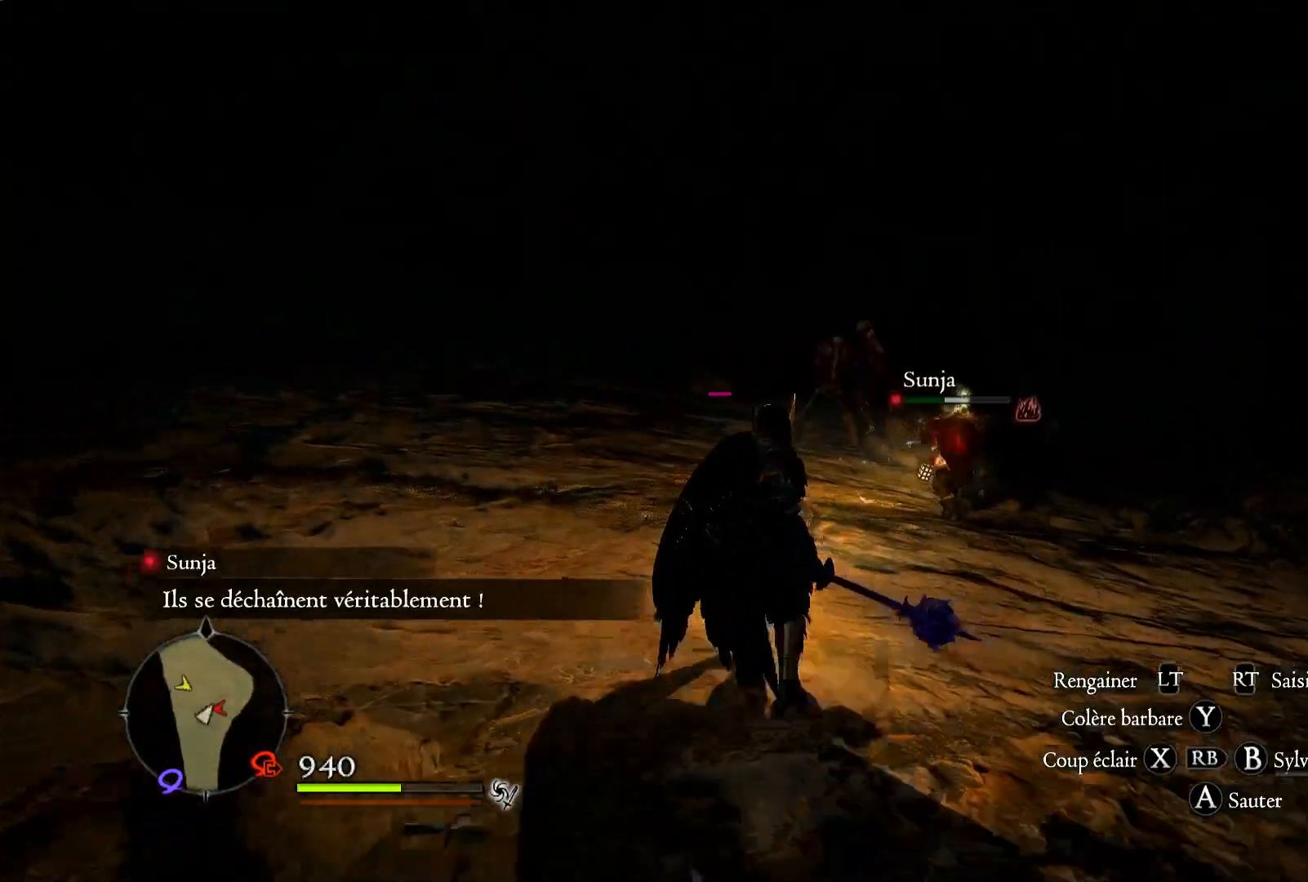
{"buttons": [], "left_stick": "up", "right_stick": "down", "events": [[117, "X", "up"], [333, "right_stick", "down"], [450, "R1", "up"]]}
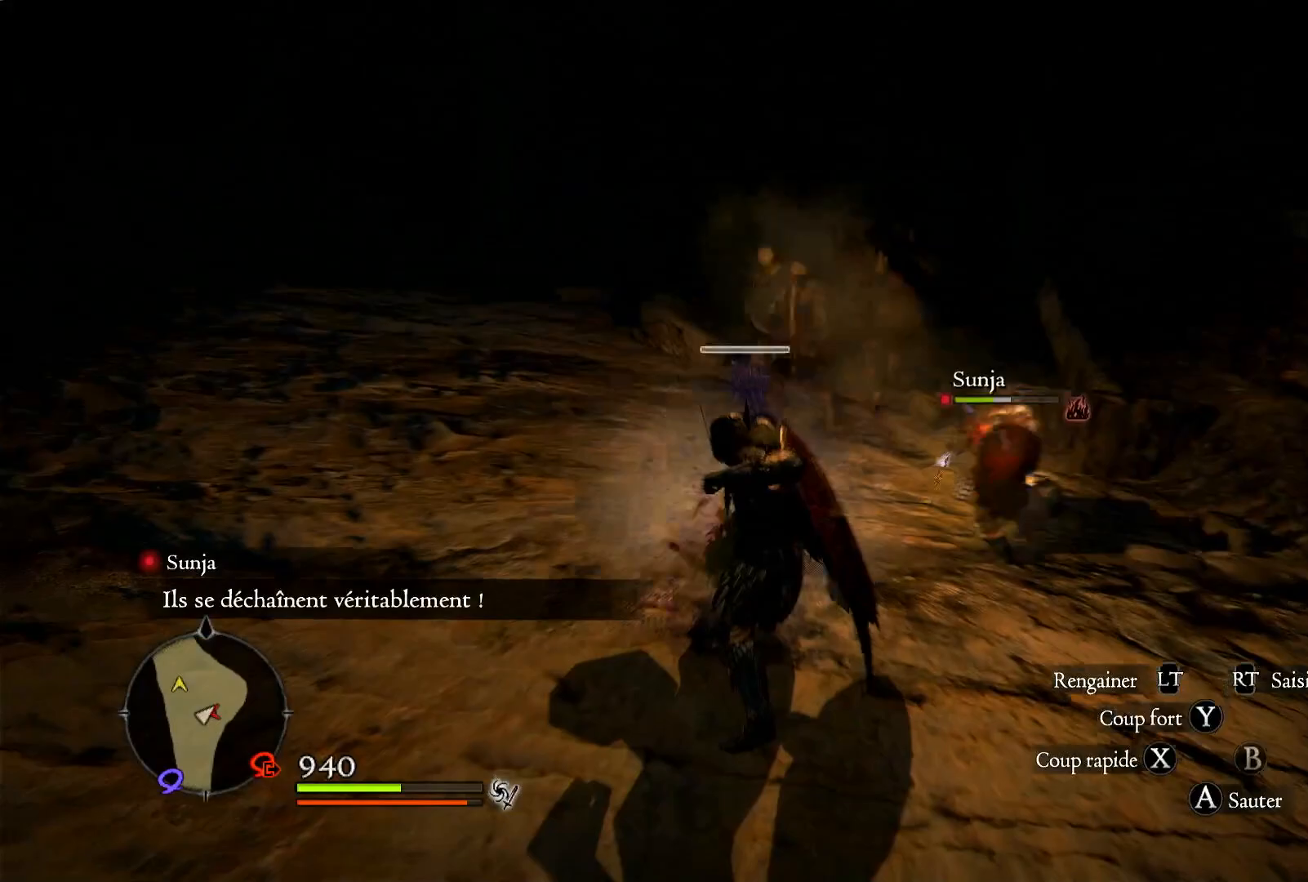
{"buttons": ["R1"], "left_stick": "up", "right_stick": "center", "events": [[50, "right_stick", "center"], [417, "R1", "down"]]}
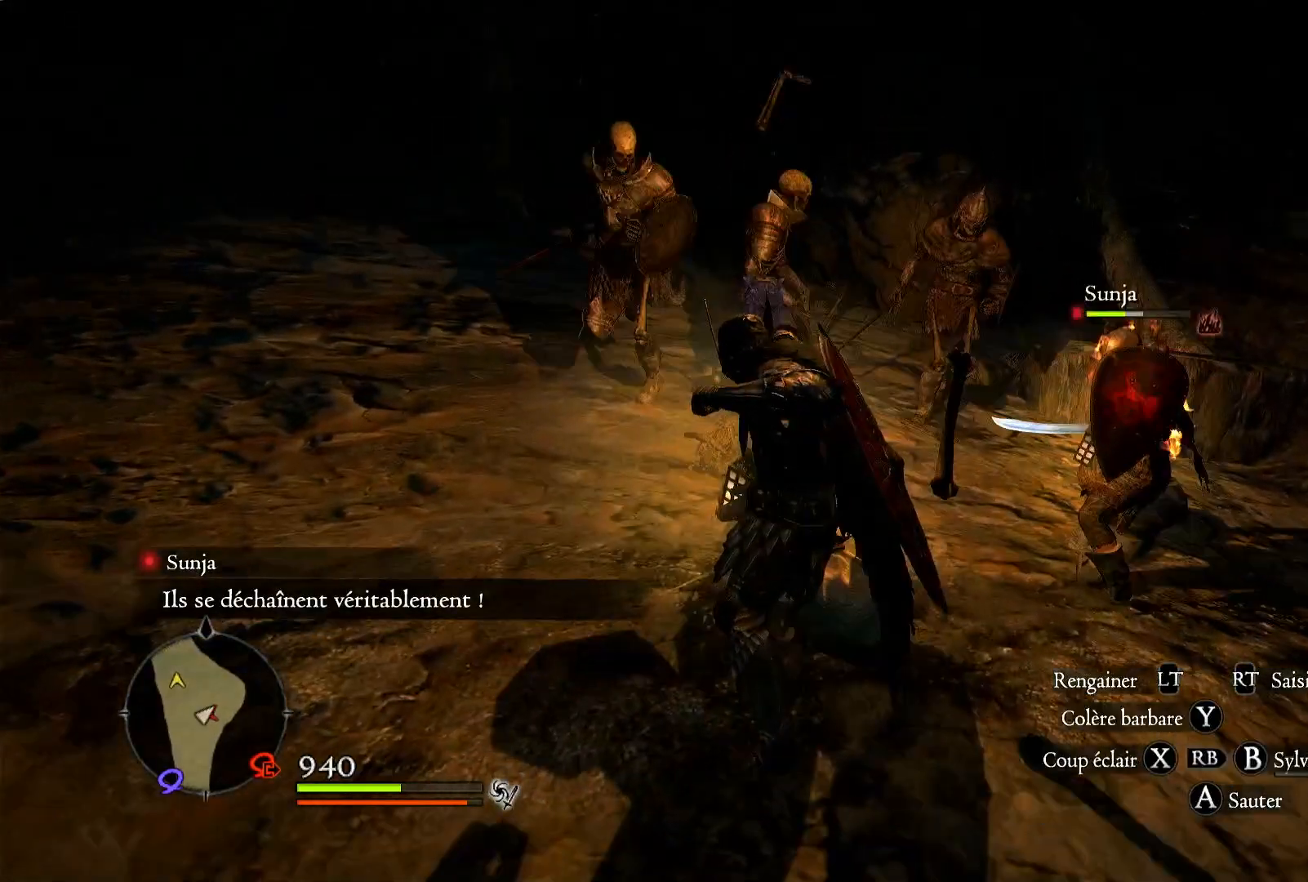
{"buttons": ["Y", "R1"], "left_stick": "up", "right_stick": "center", "events": [[133, "Y", "down"], [217, "Y", "up"], [283, "Y", "down"], [383, "Y", "up"], [467, "Y", "down"]]}
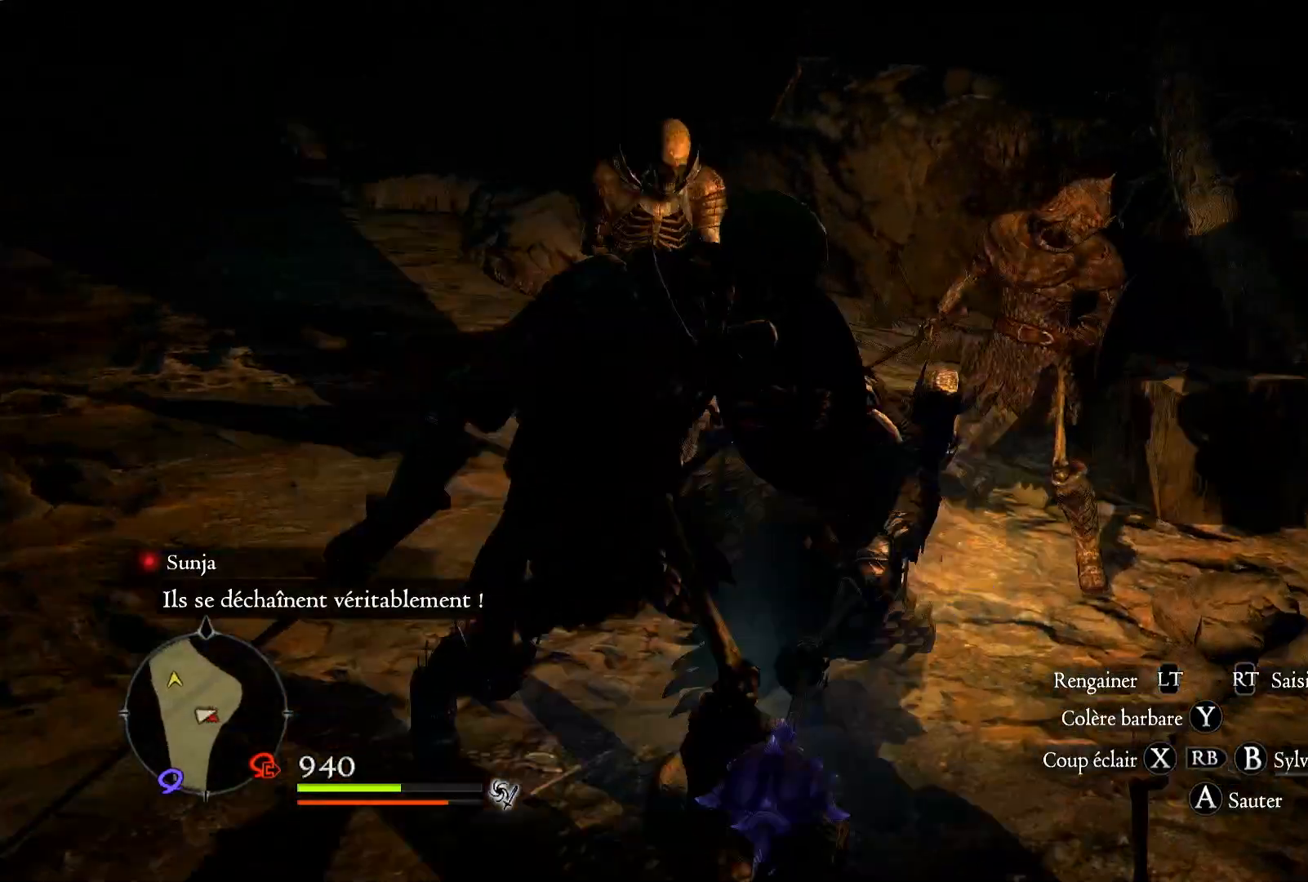
{"buttons": [], "left_stick": "up", "right_stick": "down-left", "events": [[33, "left_stick", "up-left"], [100, "Y", "up"], [117, "R1", "up"], [217, "R1", "down"], [467, "R1", "up"], [467, "left_stick", "up"], [467, "right_stick", "down-left"]]}
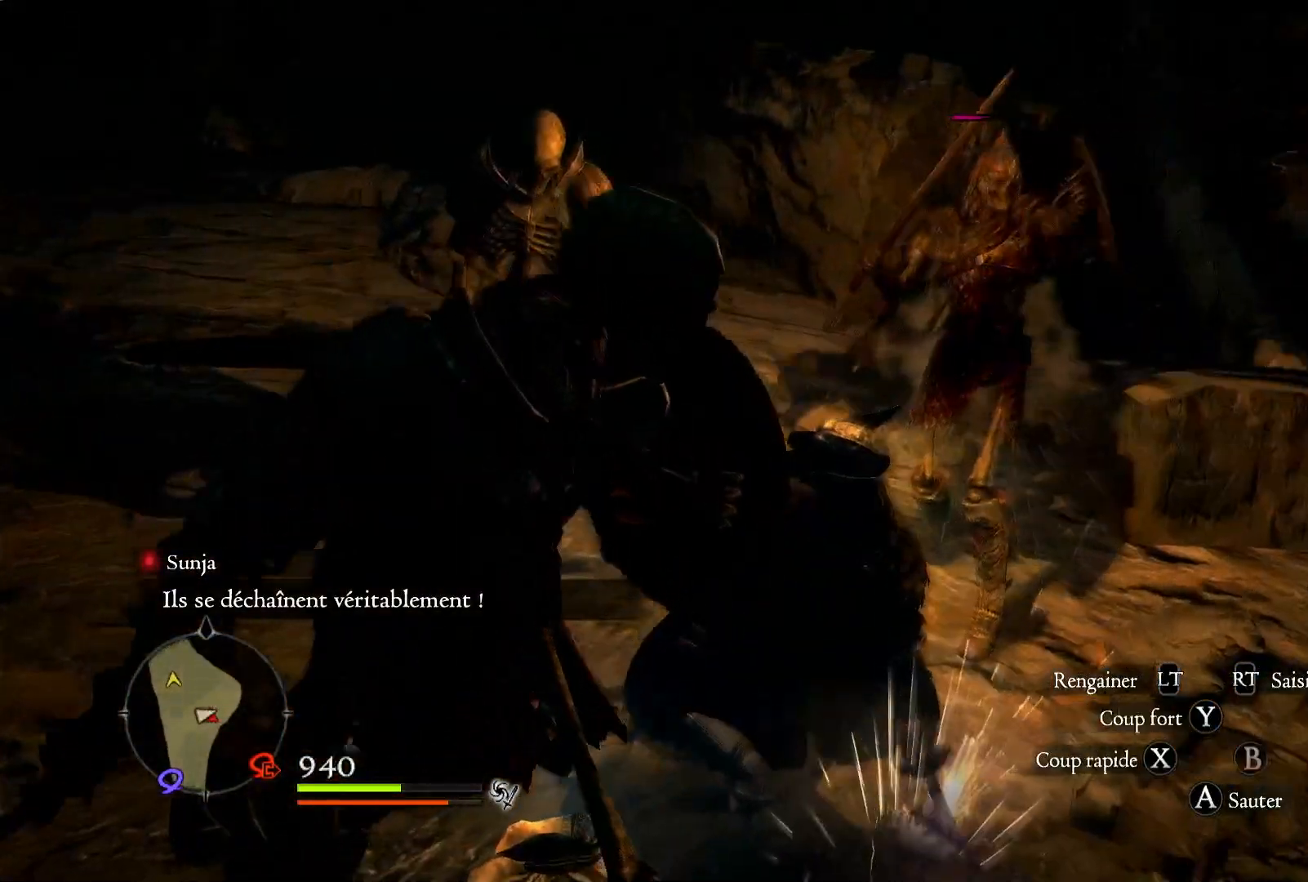
{"buttons": ["X"], "left_stick": "up", "right_stick": "center", "events": [[267, "right_stick", "center"], [433, "X", "down"]]}
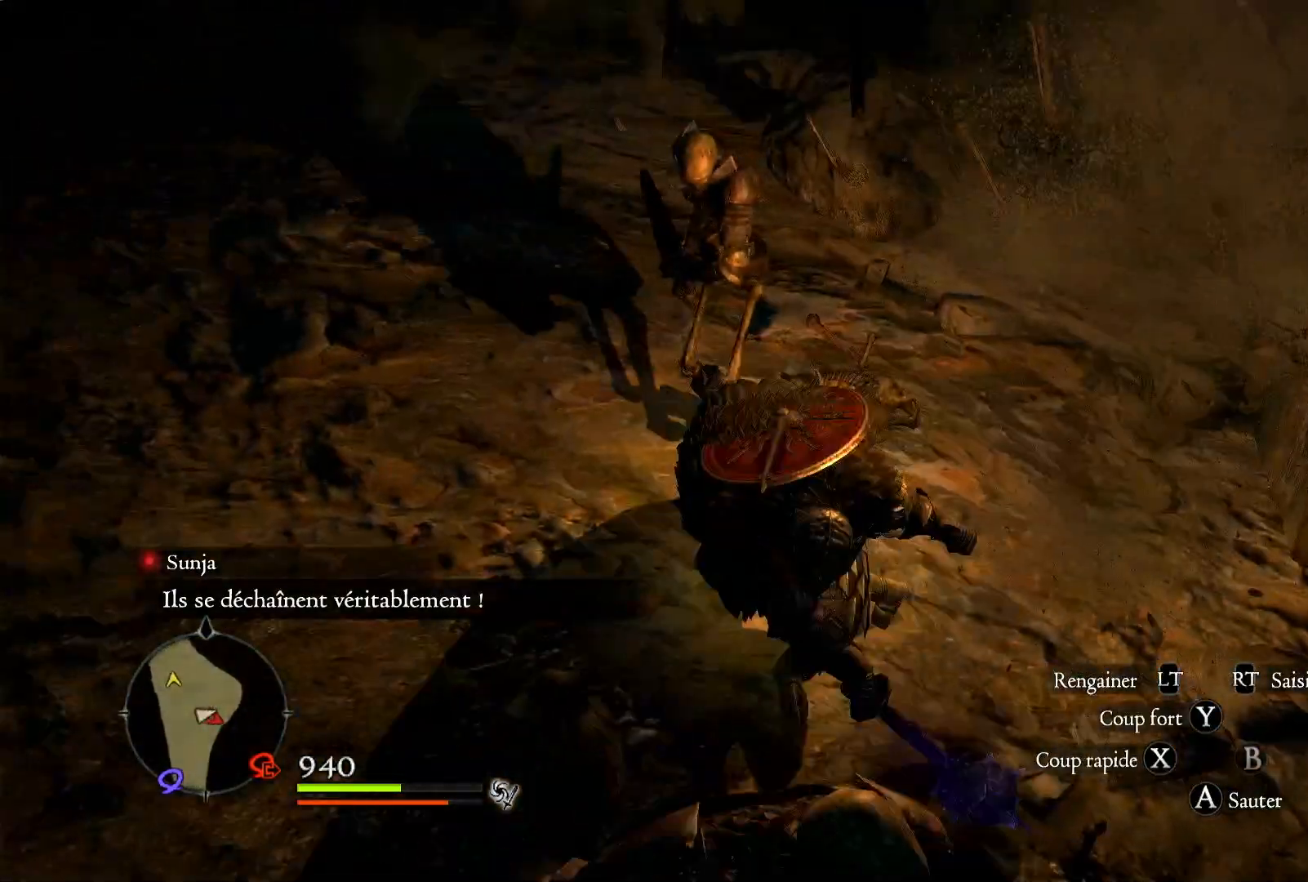
{"buttons": [], "left_stick": "up", "right_stick": "center", "events": [[50, "X", "up"], [167, "X", "down"], [233, "X", "up"], [333, "X", "down"], [417, "X", "up"]]}
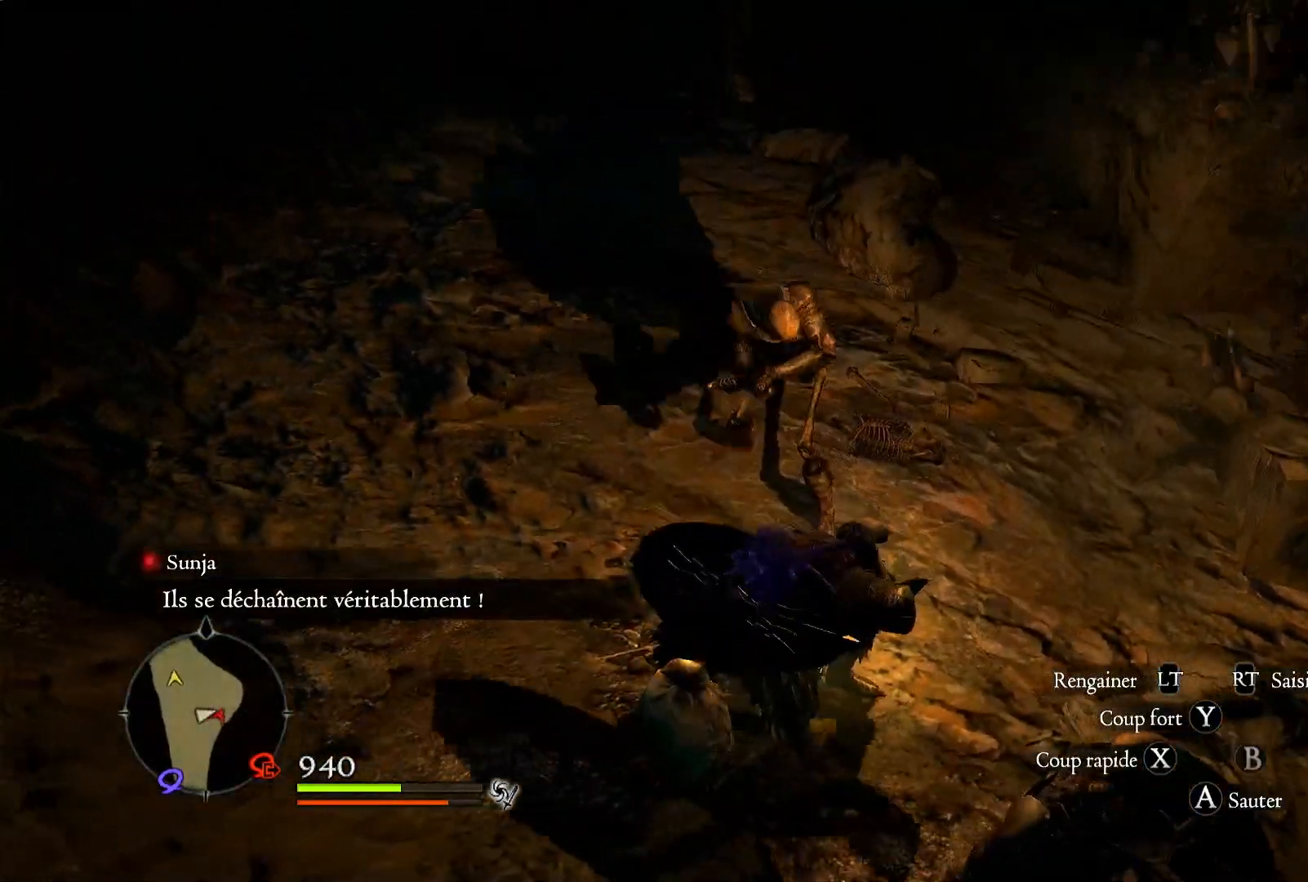
{"buttons": [], "left_stick": "up-left", "right_stick": "center", "events": [[17, "X", "down"], [133, "X", "up"], [200, "X", "down"], [317, "X", "up"], [317, "left_stick", "up-left"], [350, "X", "down"], [500, "X", "up"]]}
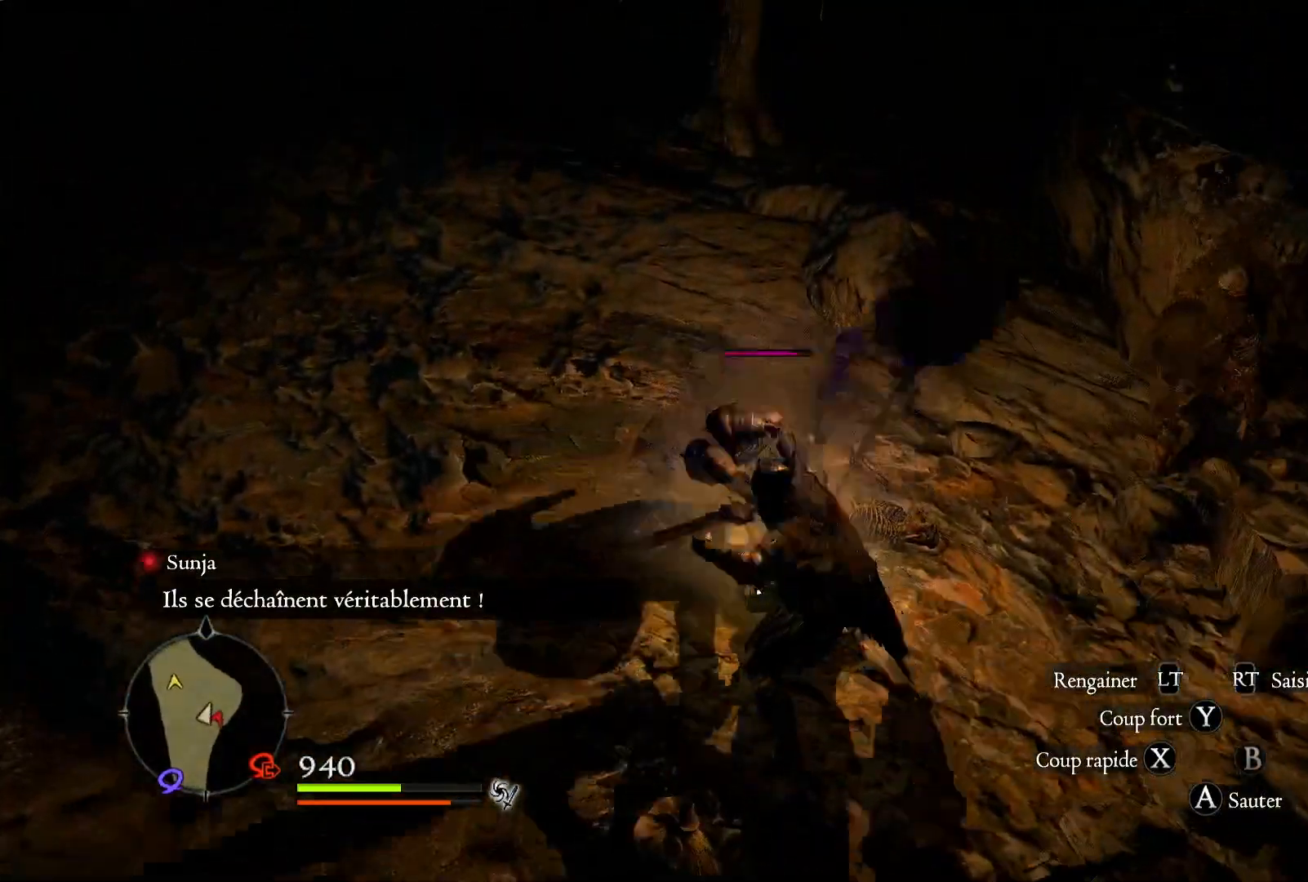
{"buttons": [], "left_stick": "up", "right_stick": "center", "events": [[67, "X", "down"], [150, "X", "up"], [217, "X", "down"], [283, "left_stick", "up"], [317, "X", "up"], [400, "X", "down"], [500, "X", "up"]]}
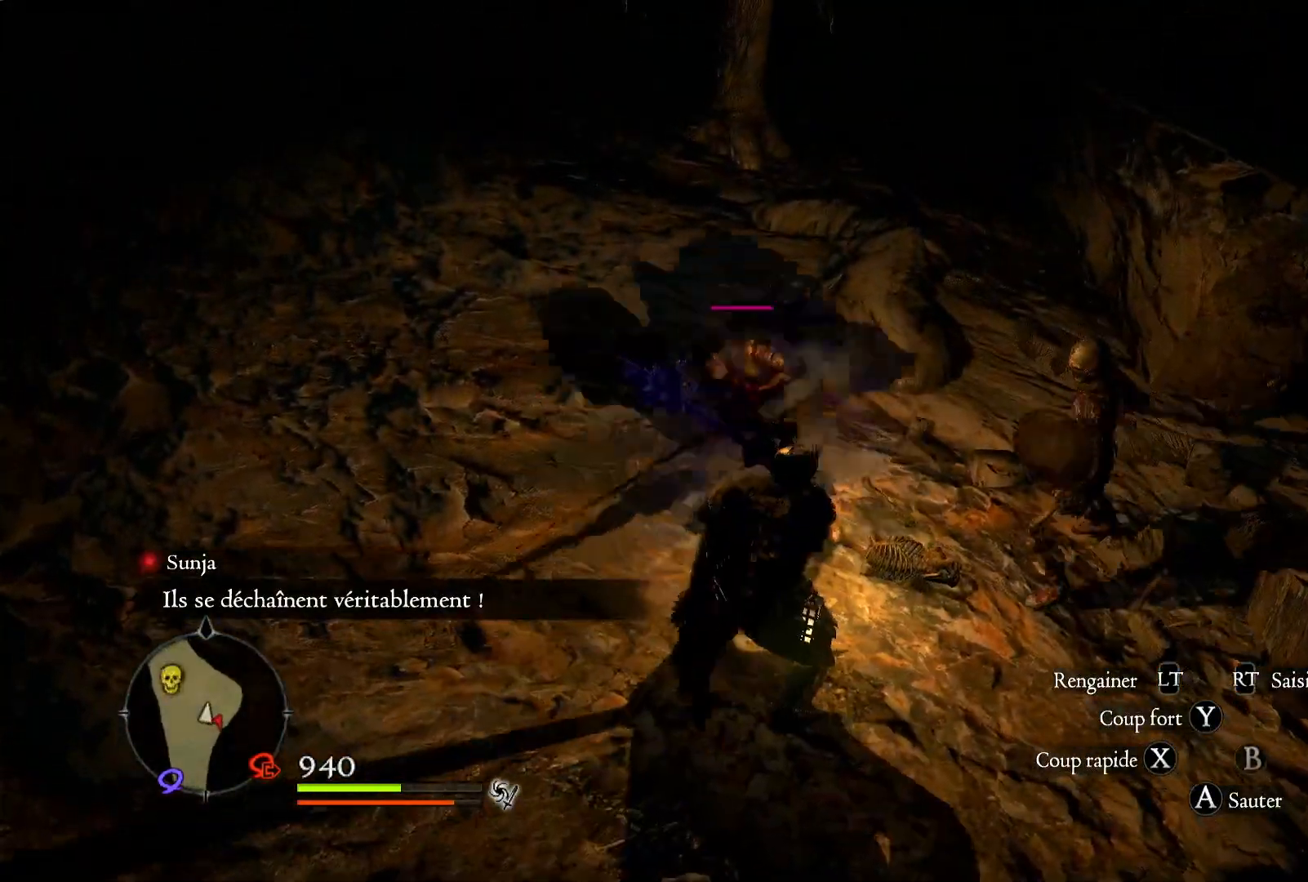
{"buttons": ["Y", "R1"], "left_stick": "up", "right_stick": "center", "events": [[83, "R1", "down"], [150, "Y", "down"], [217, "Y", "up"], [333, "Y", "down"], [433, "Y", "up"], [483, "Y", "down"]]}
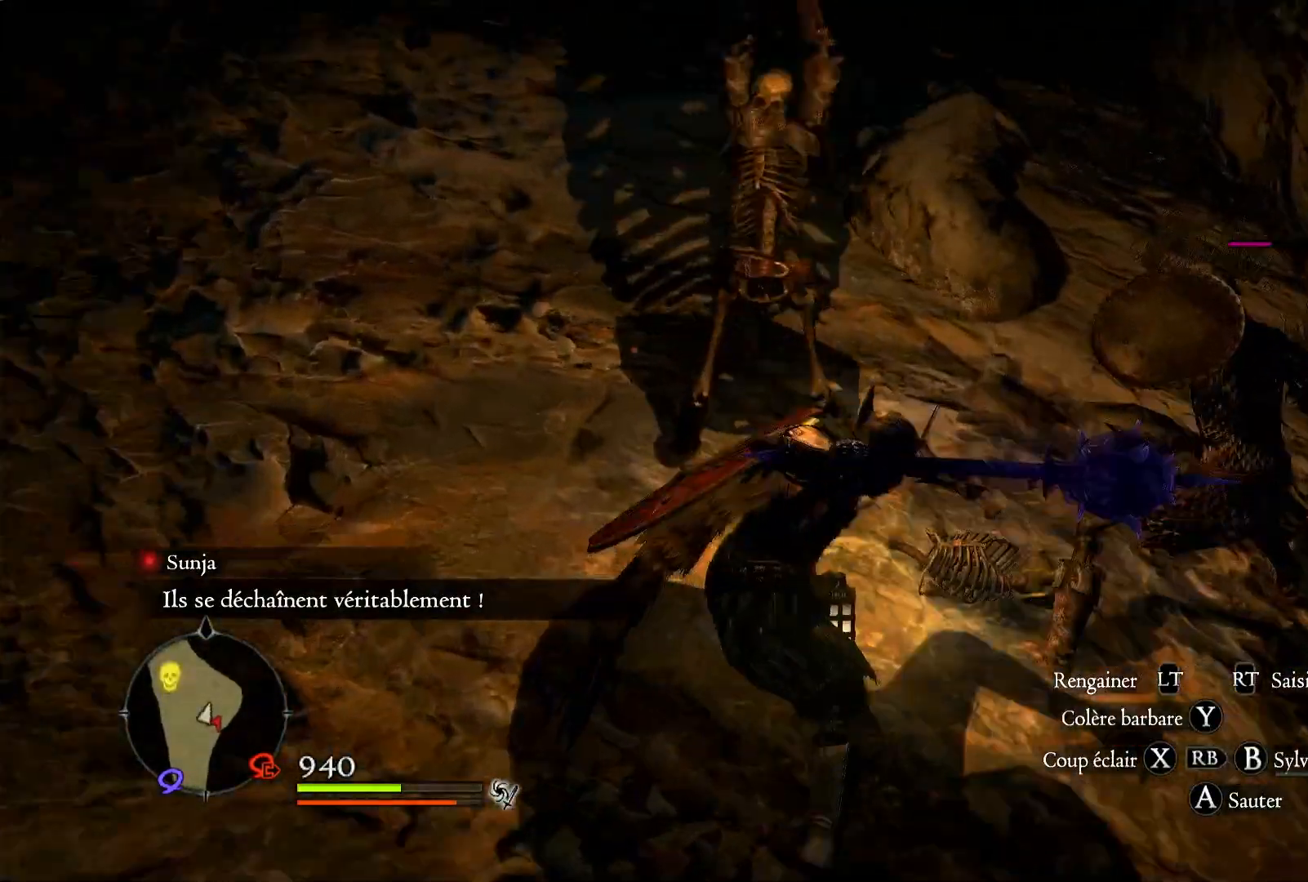
{"buttons": [], "left_stick": "up", "right_stick": "center", "events": [[83, "Y", "up"], [300, "R1", "up"]]}
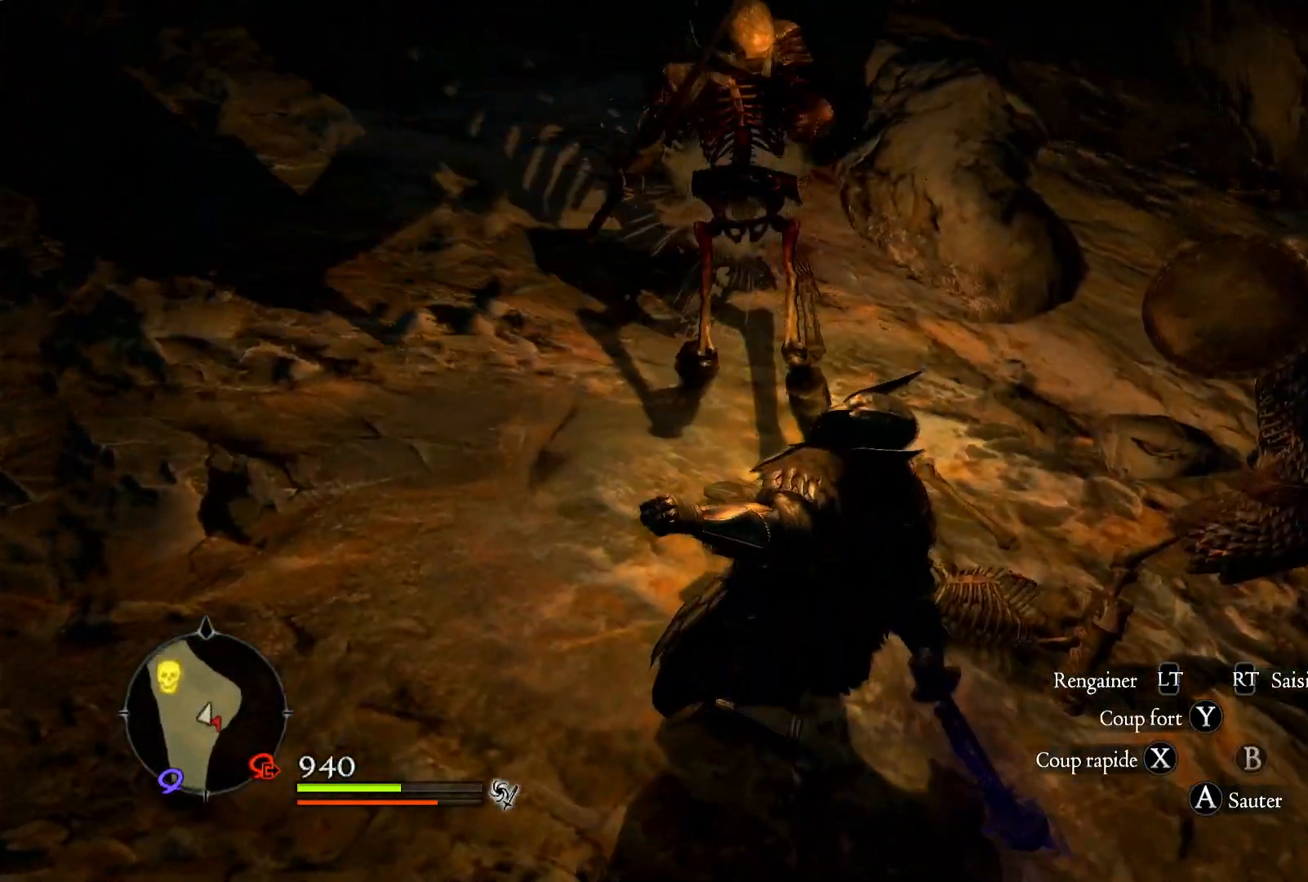
{"buttons": [], "left_stick": "up", "right_stick": "right", "events": [[67, "right_stick", "right"]]}
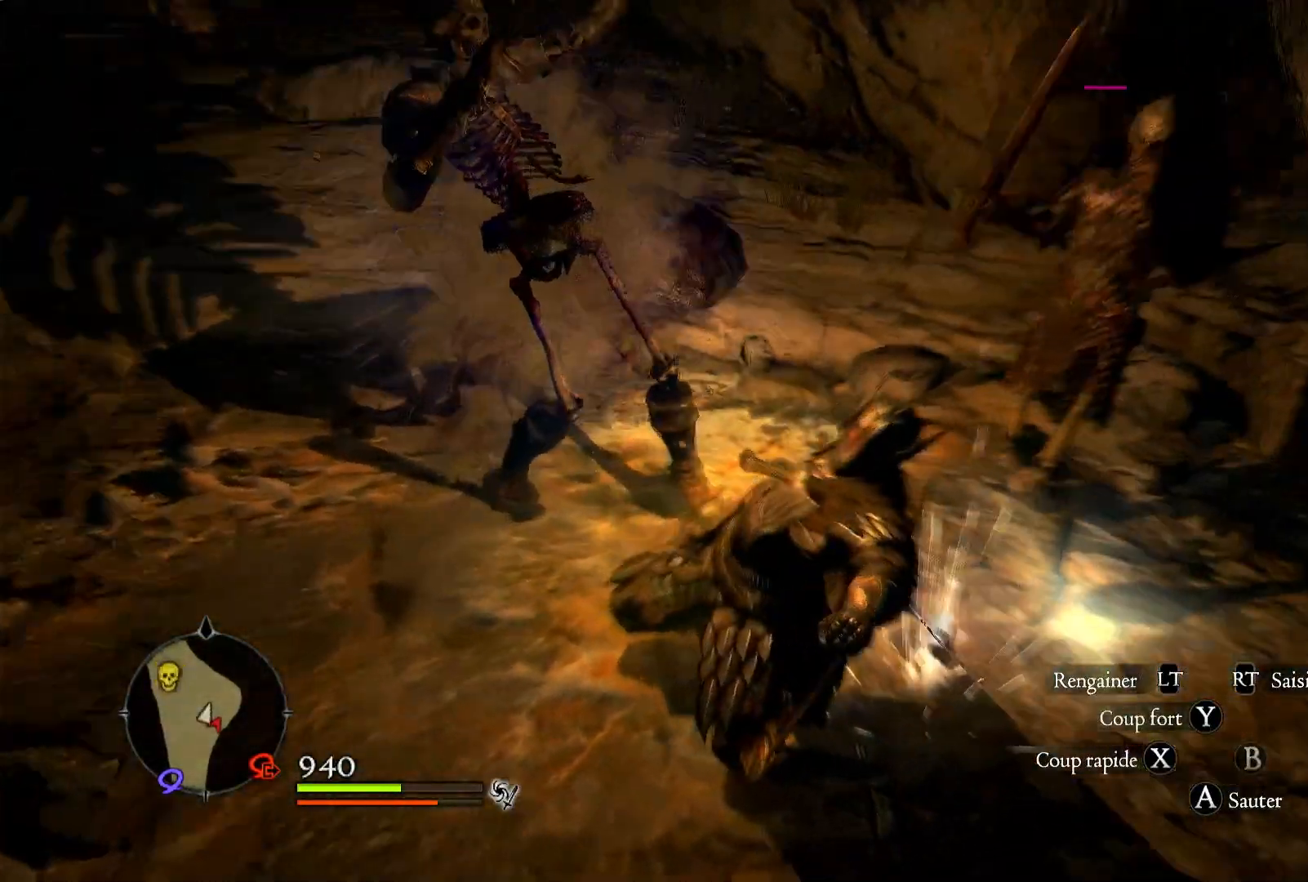
{"buttons": [], "left_stick": "up", "right_stick": "right", "events": []}
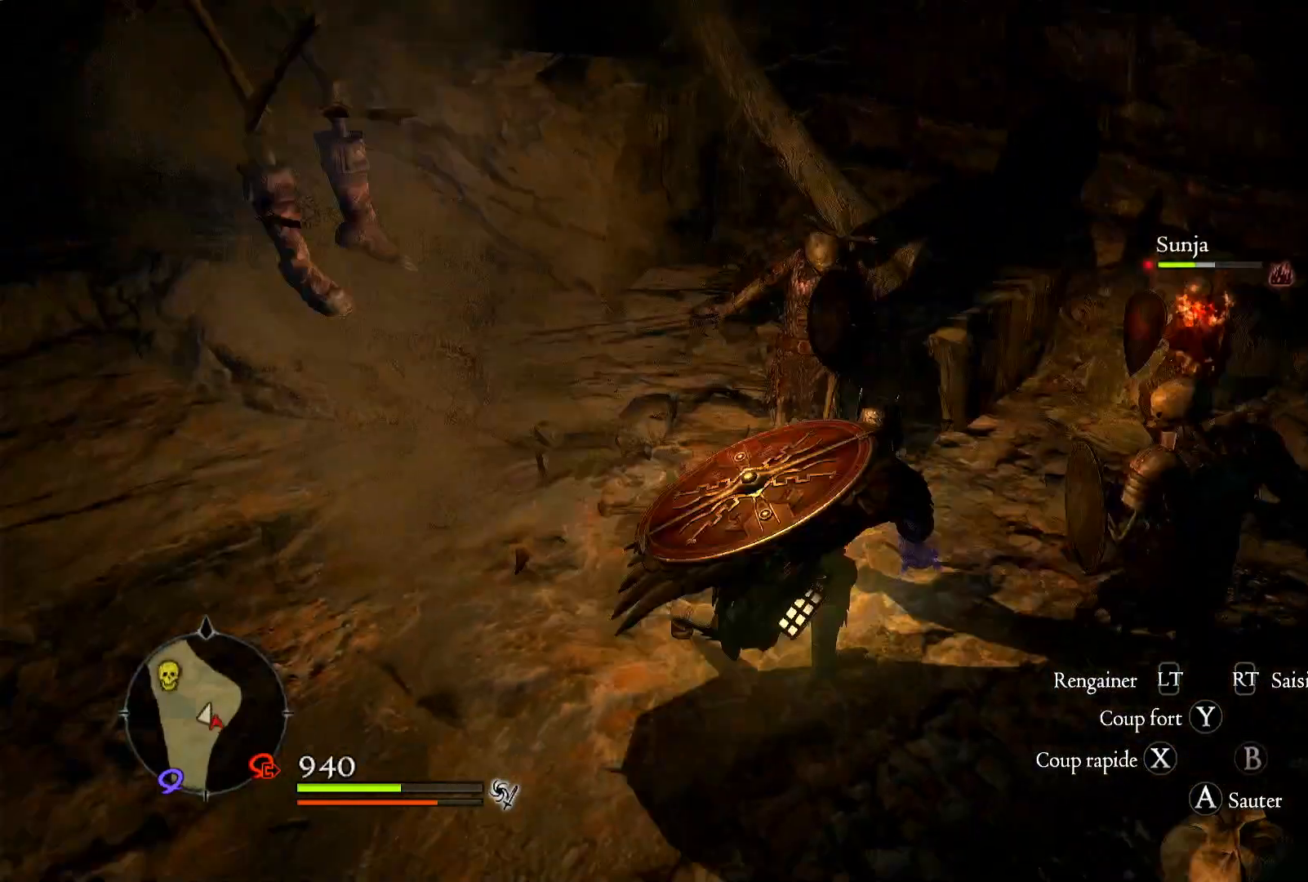
{"buttons": [], "left_stick": "down", "right_stick": "center", "events": [[167, "right_stick", "center"], [183, "left_stick", "up-left"], [483, "left_stick", "down"]]}
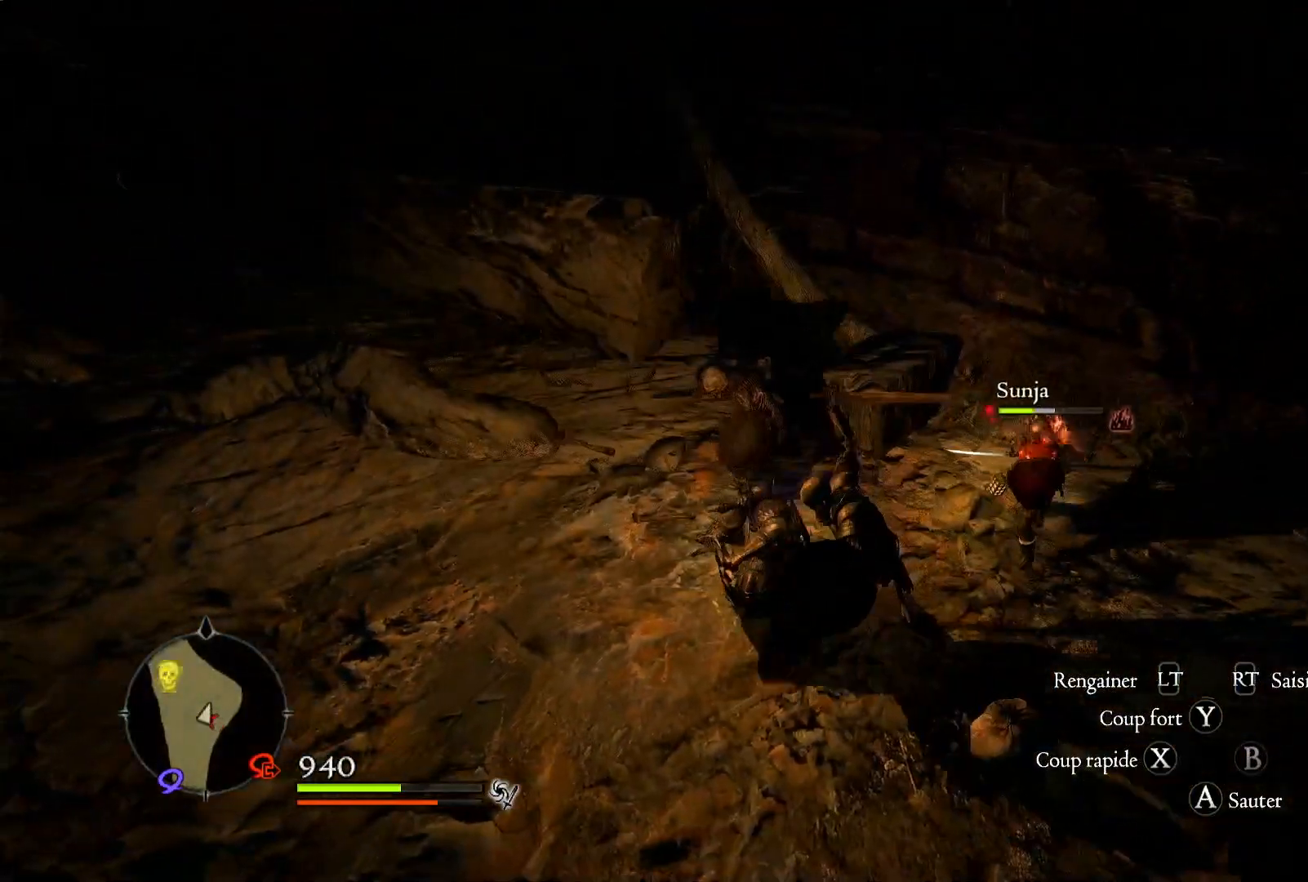
{"buttons": [], "left_stick": "down", "right_stick": "center", "events": []}
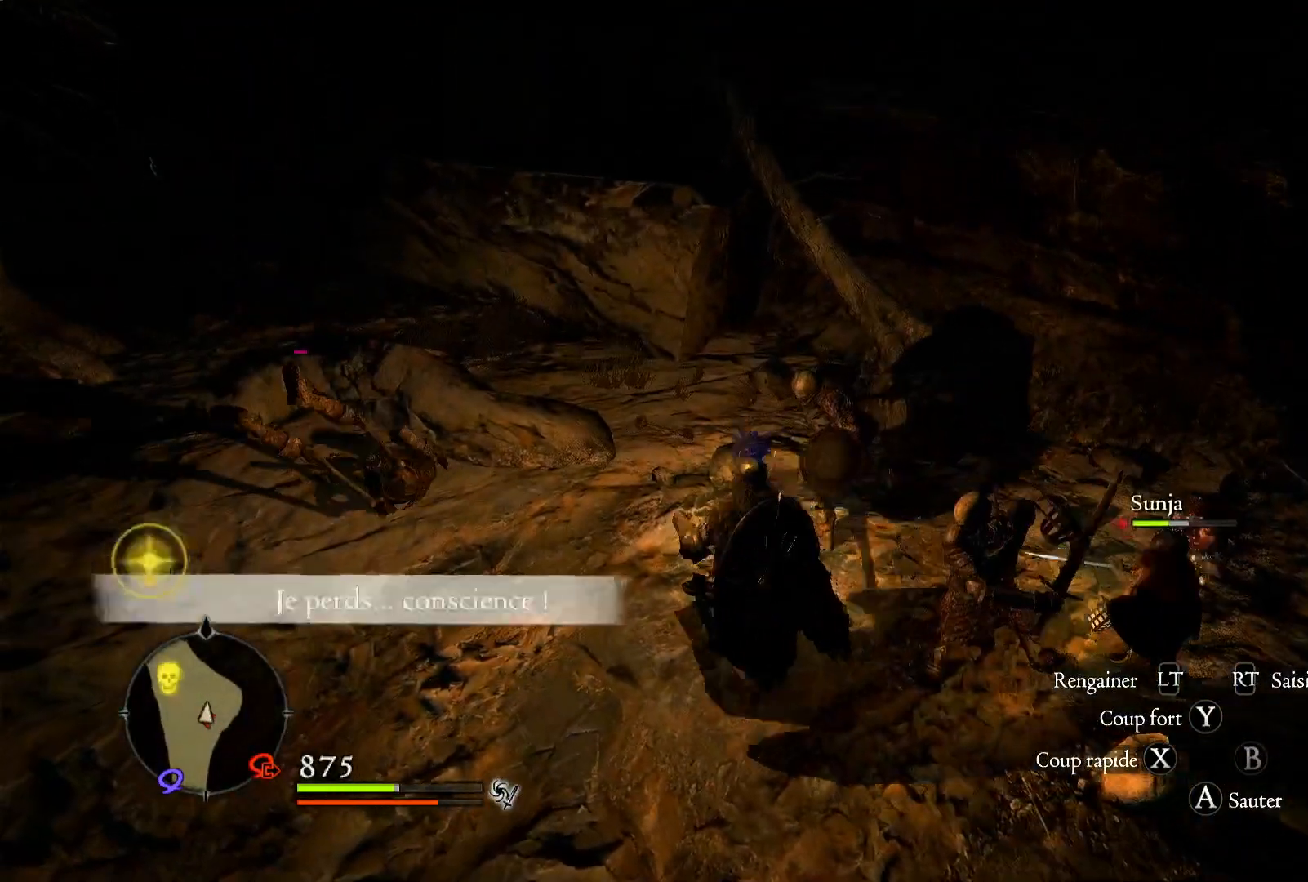
{"buttons": [], "left_stick": "down", "right_stick": "center", "events": []}
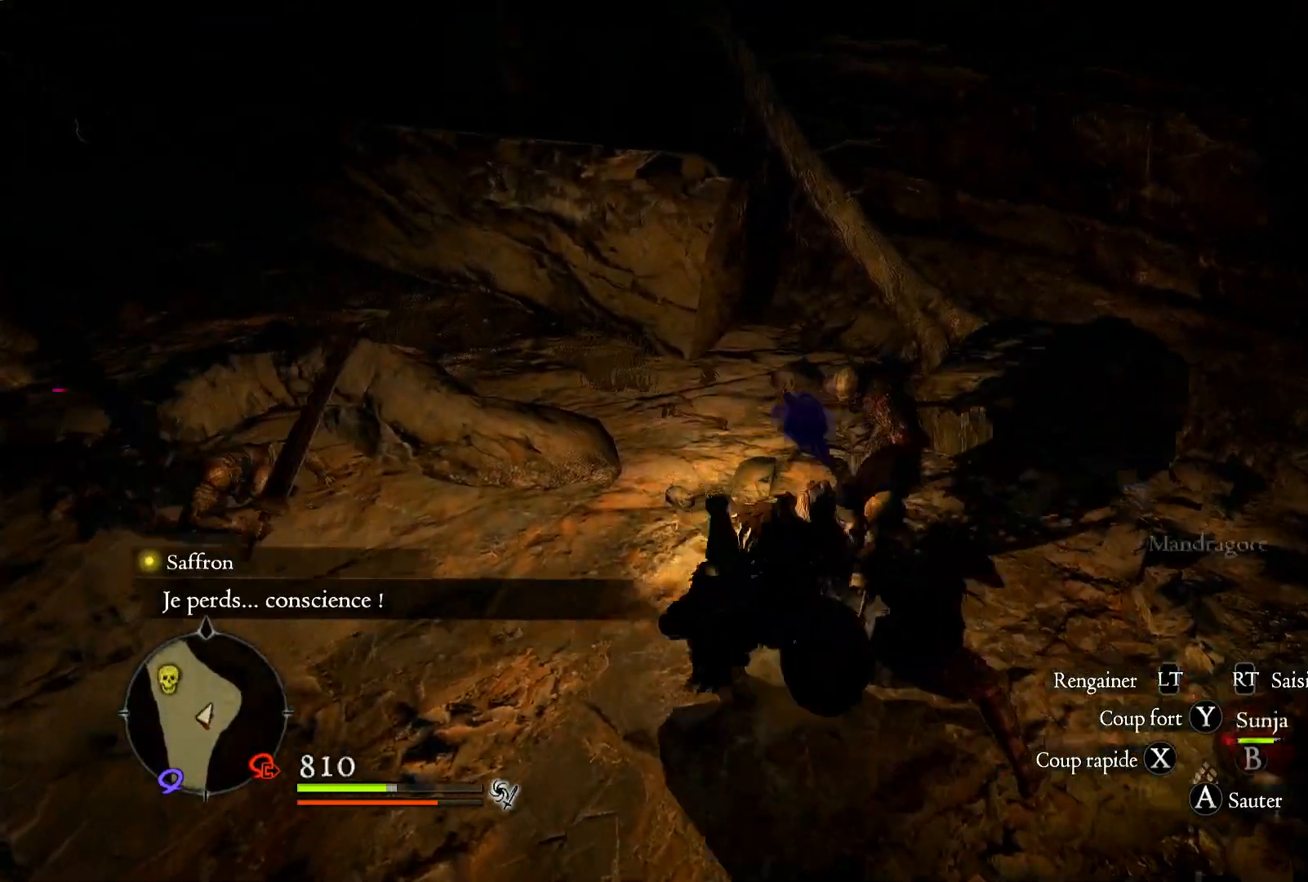
{"buttons": ["L1"], "left_stick": "down", "right_stick": "center", "events": [[67, "L1", "down"]]}
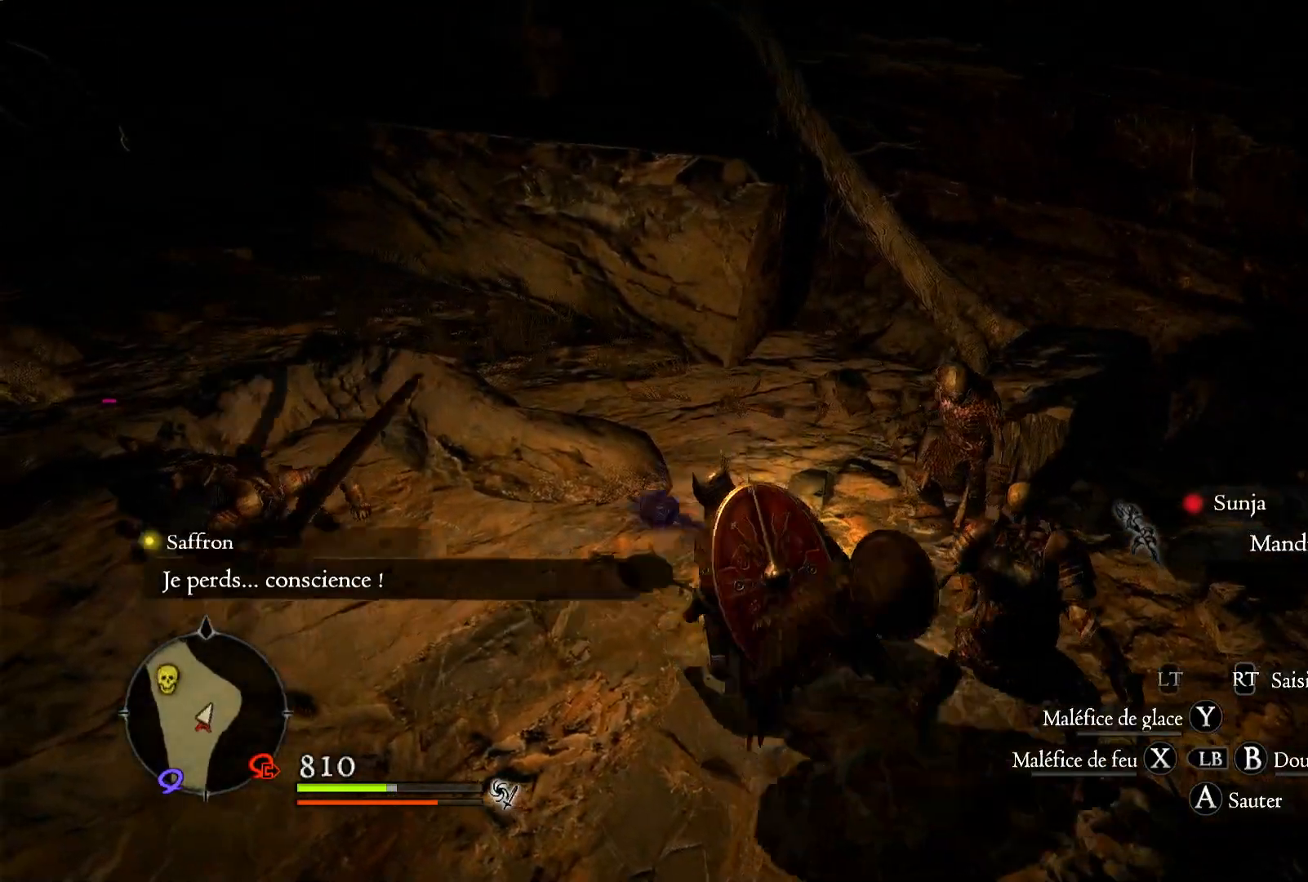
{"buttons": ["L1"], "left_stick": "down", "right_stick": "center", "events": []}
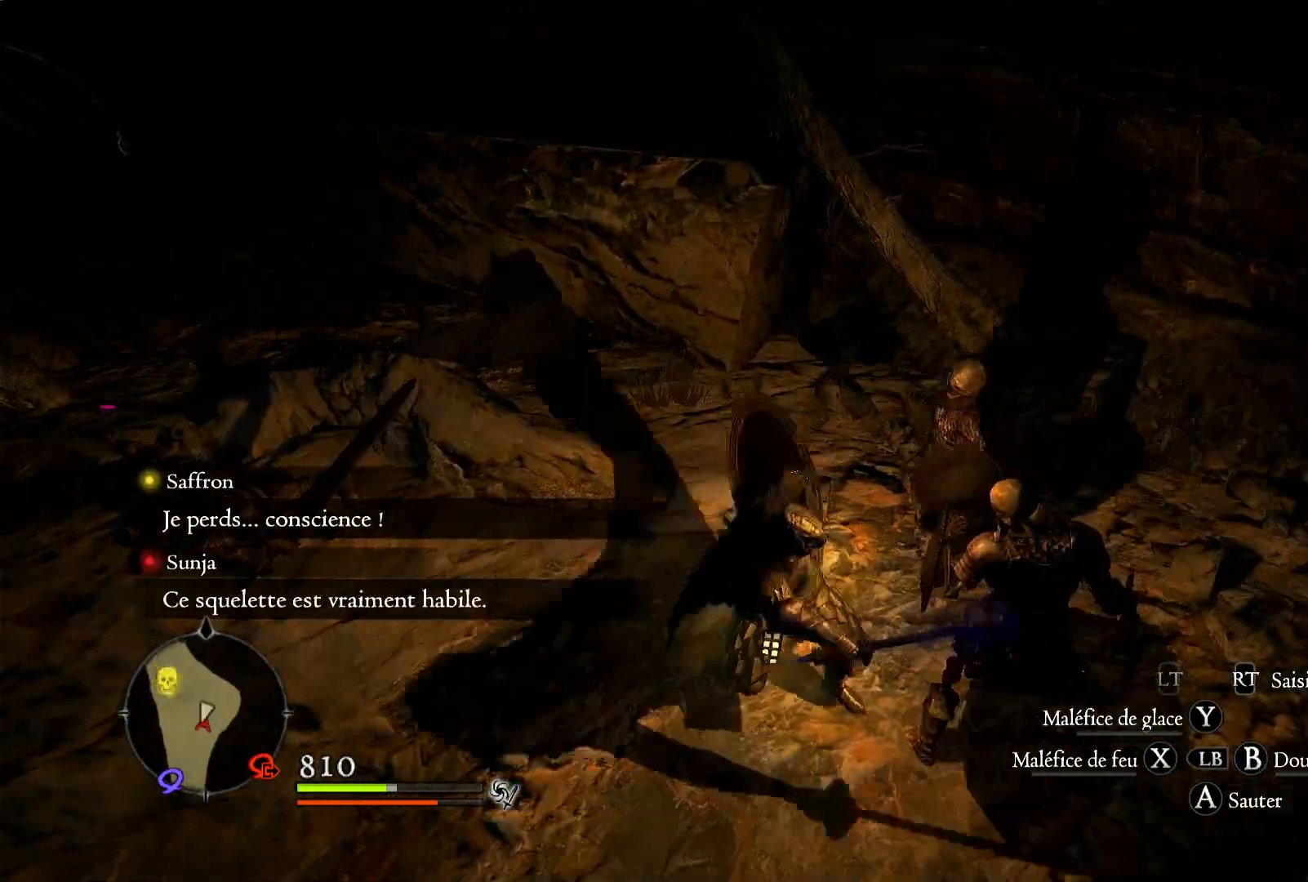
{"buttons": ["L1"], "left_stick": "down", "right_stick": "center", "events": [[117, "Y", "down"], [167, "Y", "up"]]}
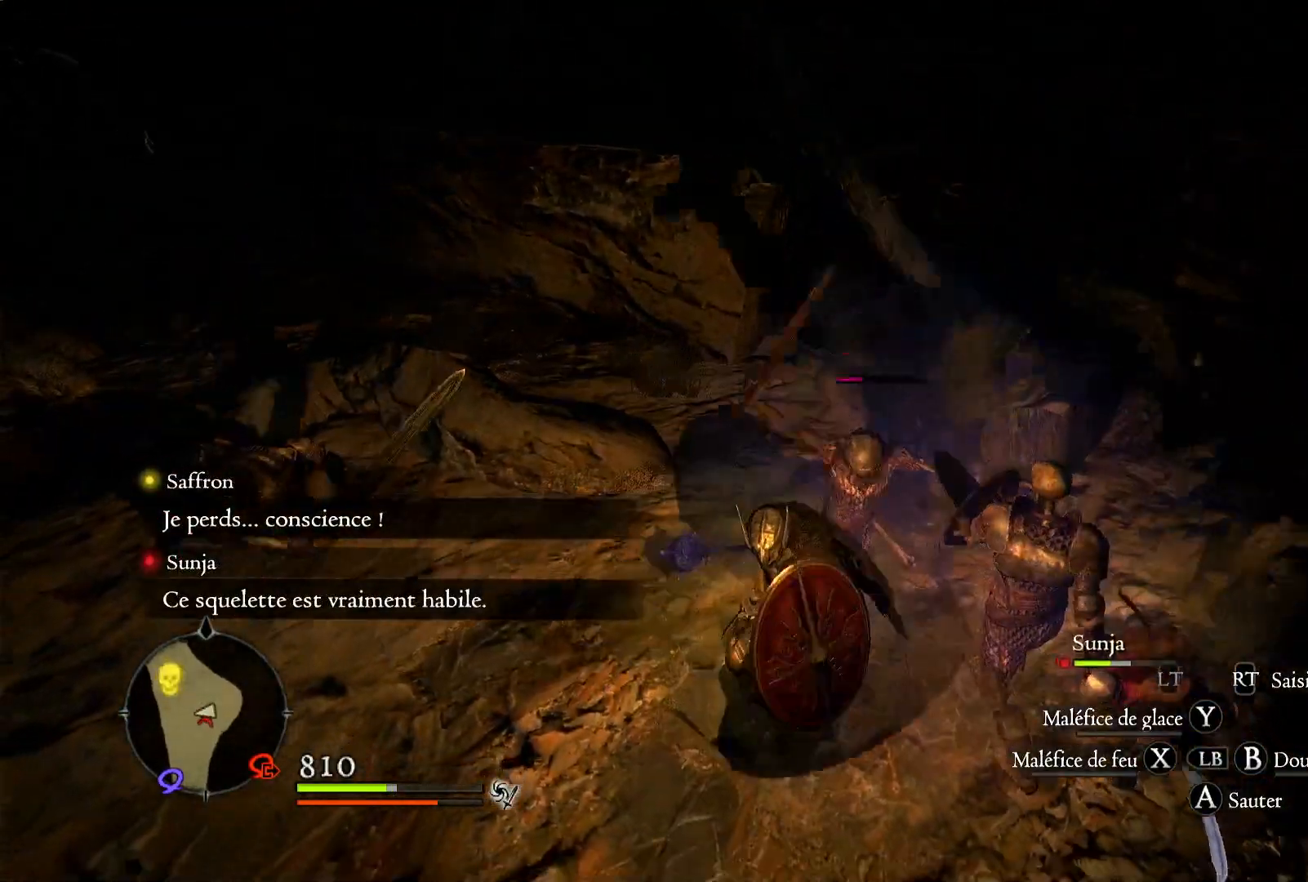
{"buttons": [], "left_stick": "down", "right_stick": "center", "events": [[417, "L1", "up"]]}
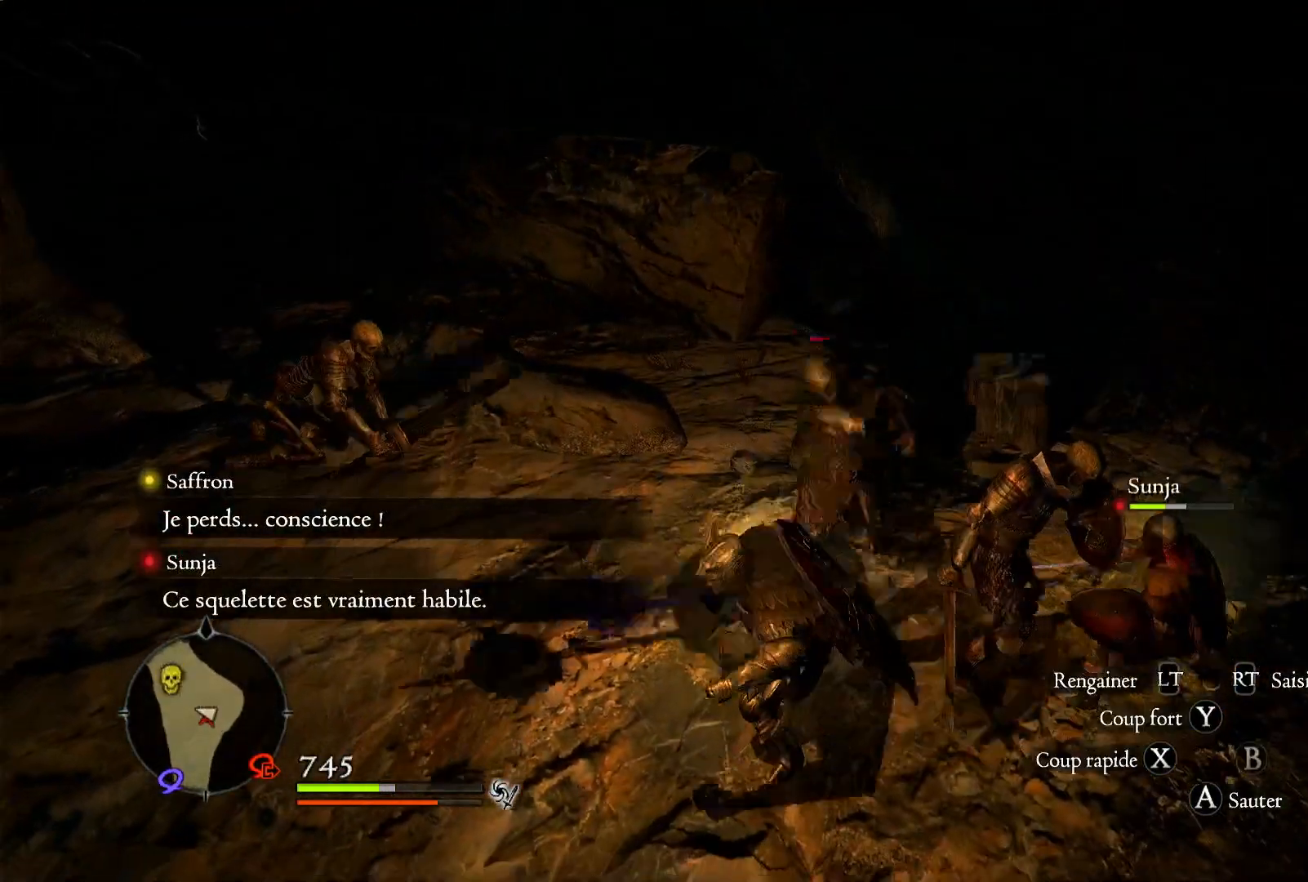
{"buttons": ["L1"], "left_stick": "down-right", "right_stick": "center", "events": [[117, "L1", "down"], [400, "left_stick", "down-right"]]}
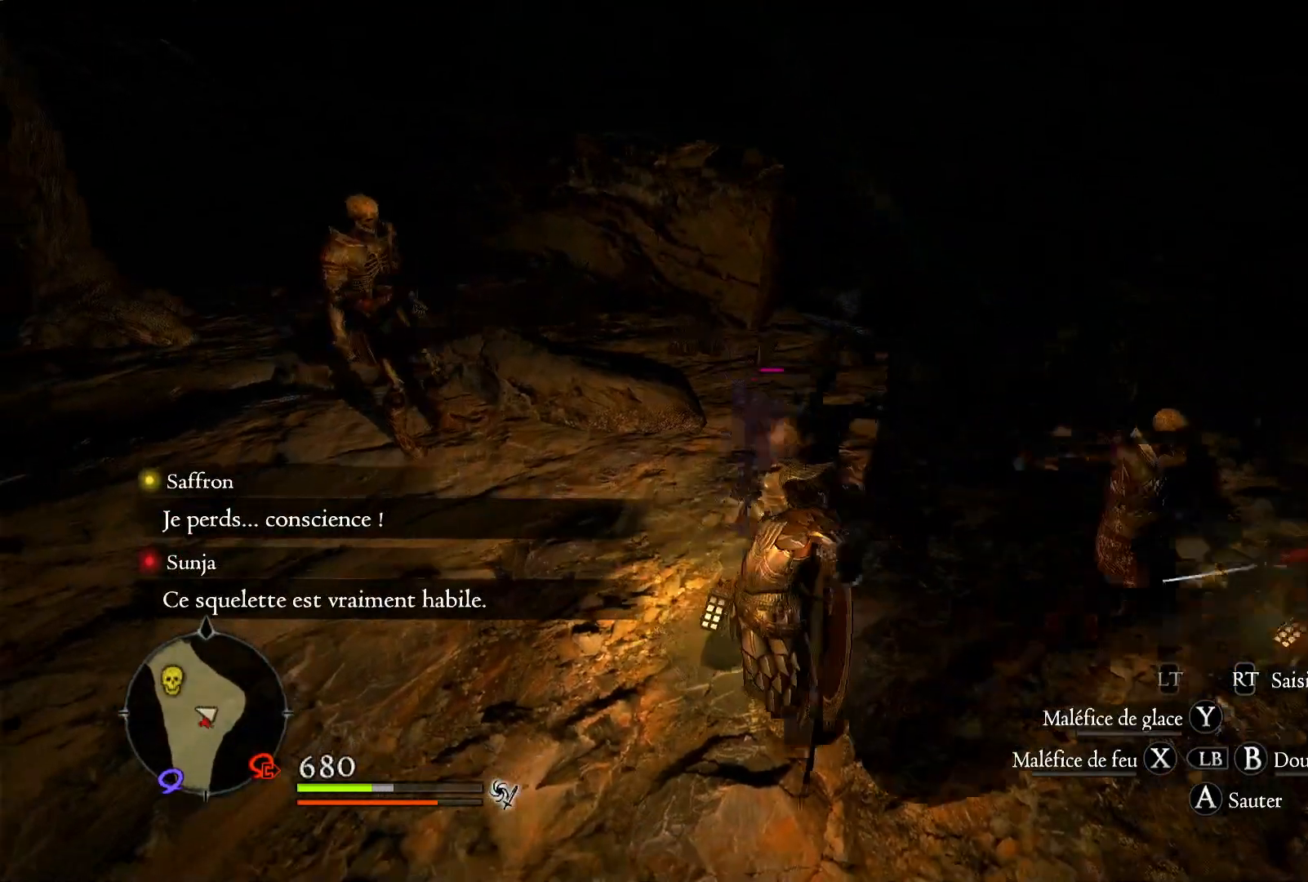
{"buttons": [], "left_stick": "down-left", "right_stick": "center", "events": [[300, "L1", "up"], [450, "left_stick", "down-left"]]}
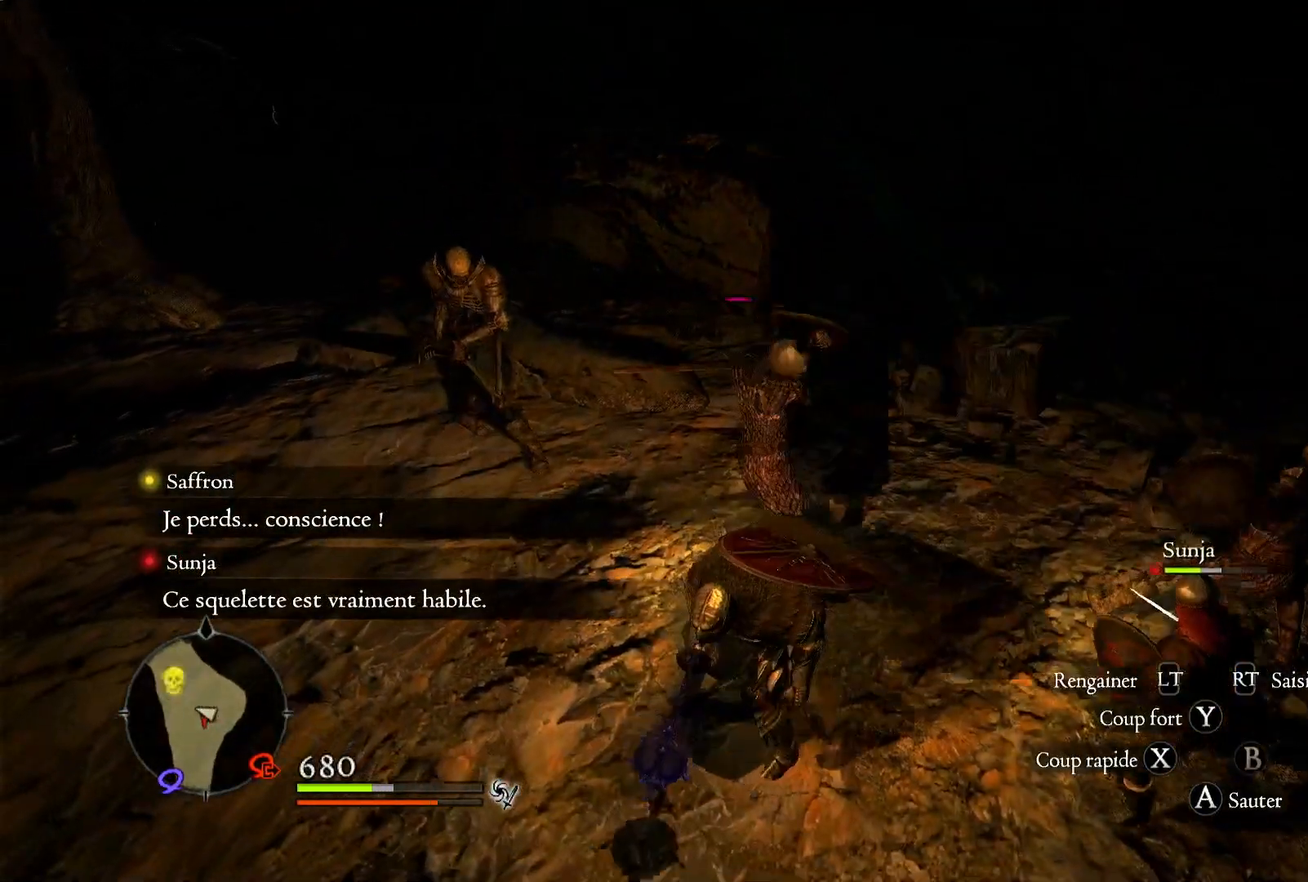
{"buttons": ["X"], "left_stick": "up-left", "right_stick": "center", "events": [[50, "left_stick", "left"], [200, "X", "down"], [300, "left_stick", "up-left"], [317, "X", "up"], [383, "X", "down"]]}
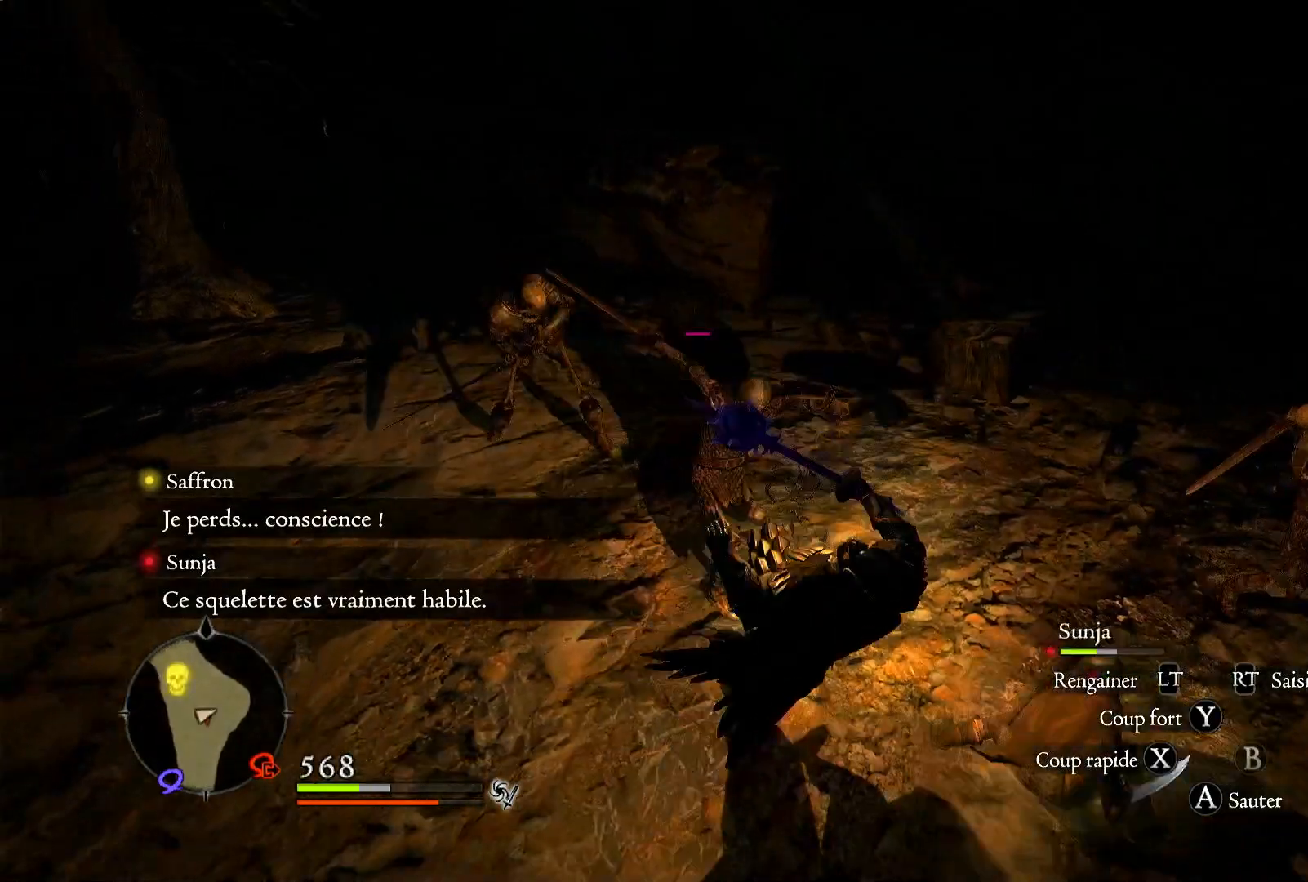
{"buttons": [], "left_stick": "center", "right_stick": "up-left", "events": [[17, "X", "up"], [133, "X", "down"], [200, "X", "up"], [417, "left_stick", "center"], [500, "right_stick", "up-left"]]}
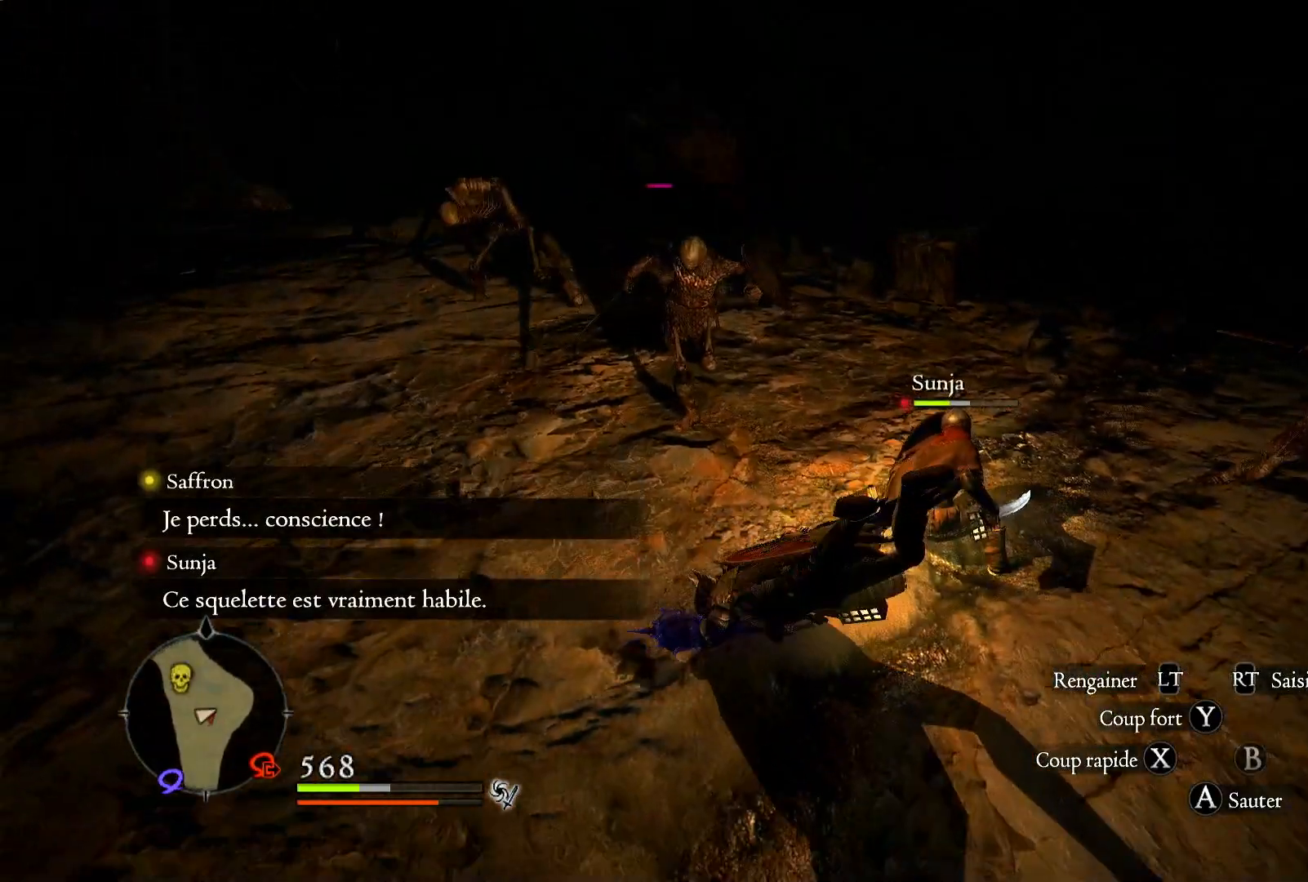
{"buttons": ["A"], "left_stick": "up", "right_stick": "center", "events": [[250, "left_stick", "up"], [350, "right_stick", "center"], [500, "A", "down"]]}
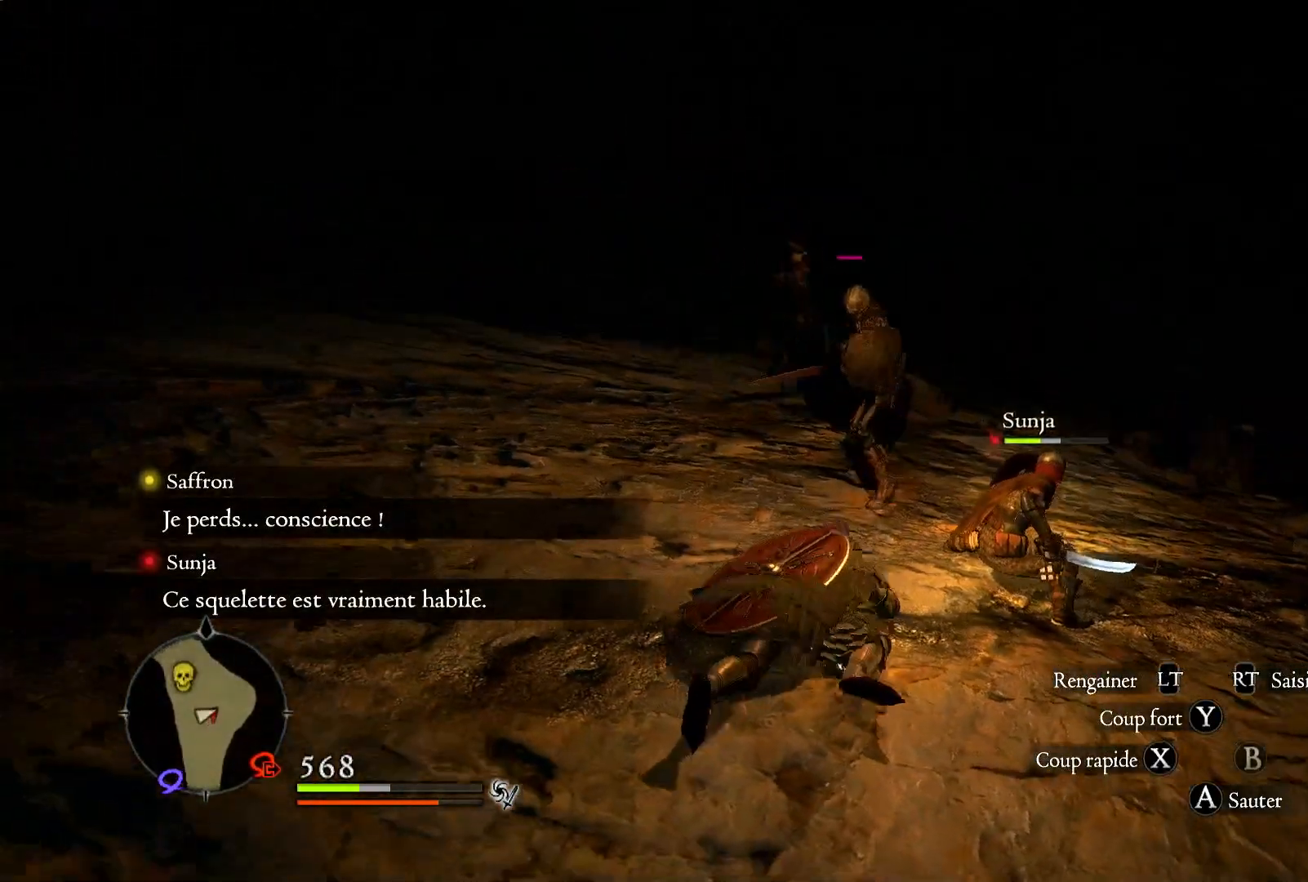
{"buttons": [], "left_stick": "left", "right_stick": "center", "events": [[17, "left_stick", "up-left"], [150, "A", "up"], [300, "A", "down"], [333, "left_stick", "left"], [417, "A", "up"]]}
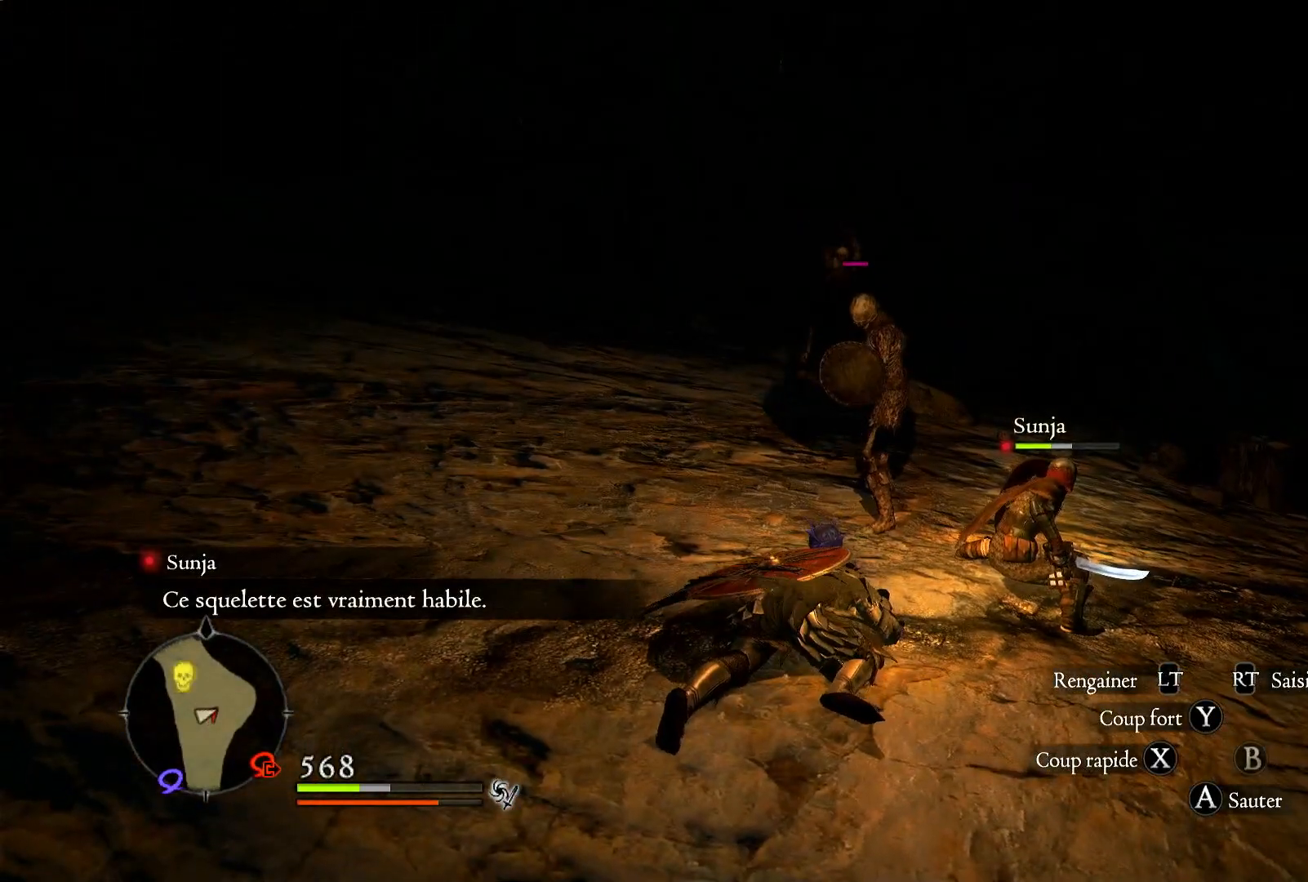
{"buttons": [], "left_stick": "down-left", "right_stick": "center", "events": [[50, "A", "down"], [83, "left_stick", "down-left"], [150, "A", "up"]]}